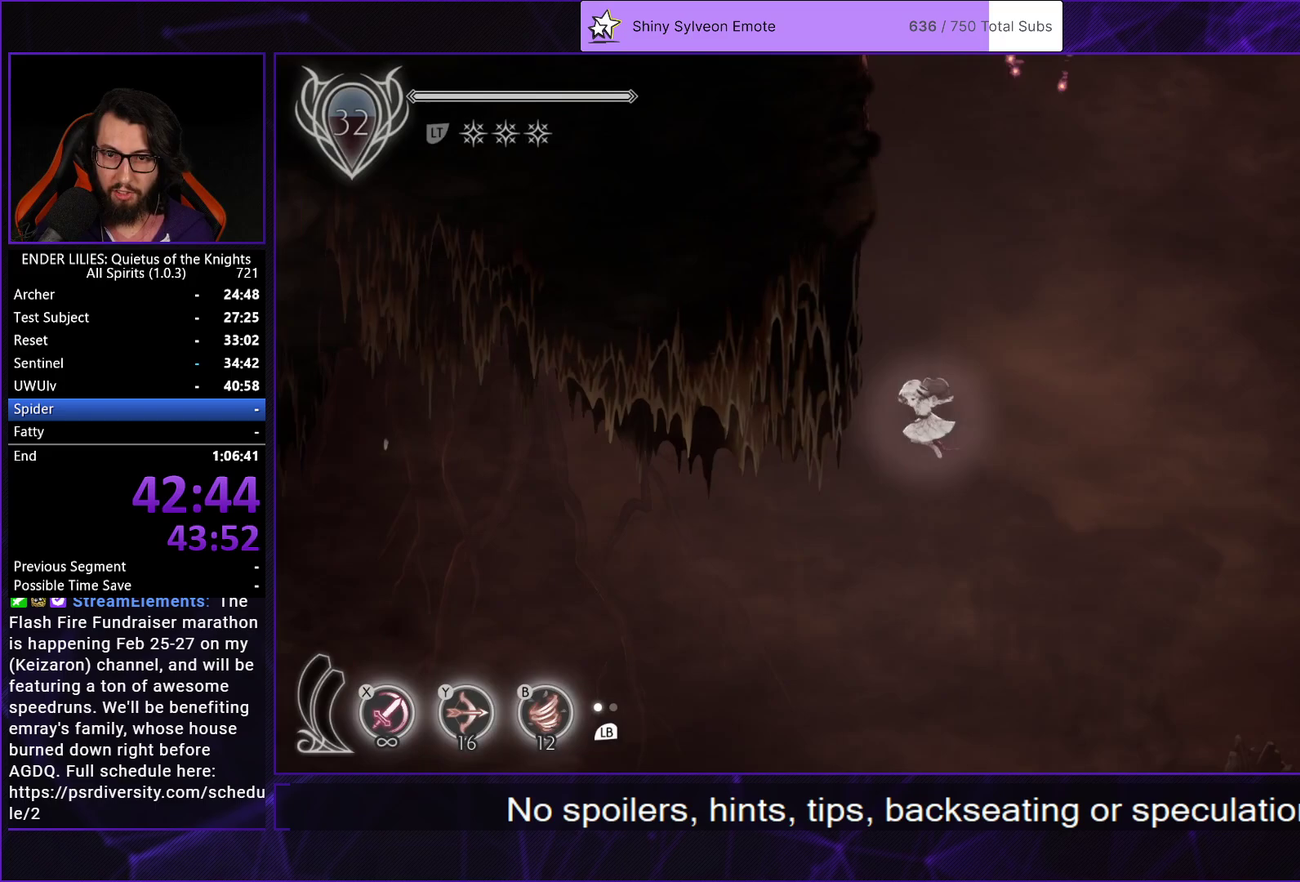
Gameplay with a controller (Xbox layout); each line is a JSON object with the inputs held at the frame after it. "events" lists button and stick changes between this image and that frame as [ms after this image, input, new state], when the widget could be followed in between.
{"buttons": ["R1", "DPAD_LEFT"], "left_stick": "center", "right_stick": "center", "events": [[483, "R1", "down"]]}
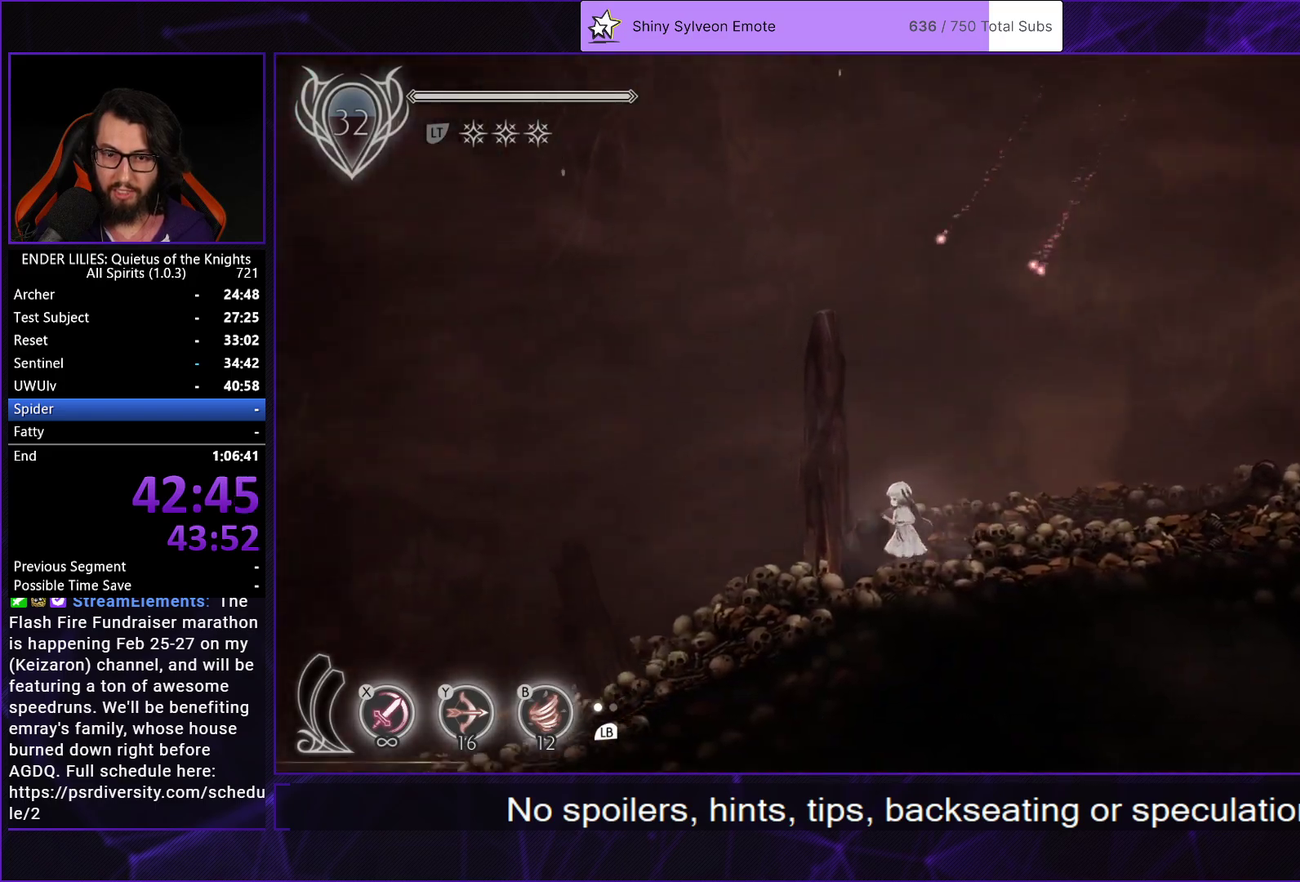
{"buttons": ["R1", "DPAD_LEFT"], "left_stick": "center", "right_stick": "center", "events": [[200, "R1", "up"], [233, "L1", "down"], [350, "L1", "up"], [350, "R1", "down"]]}
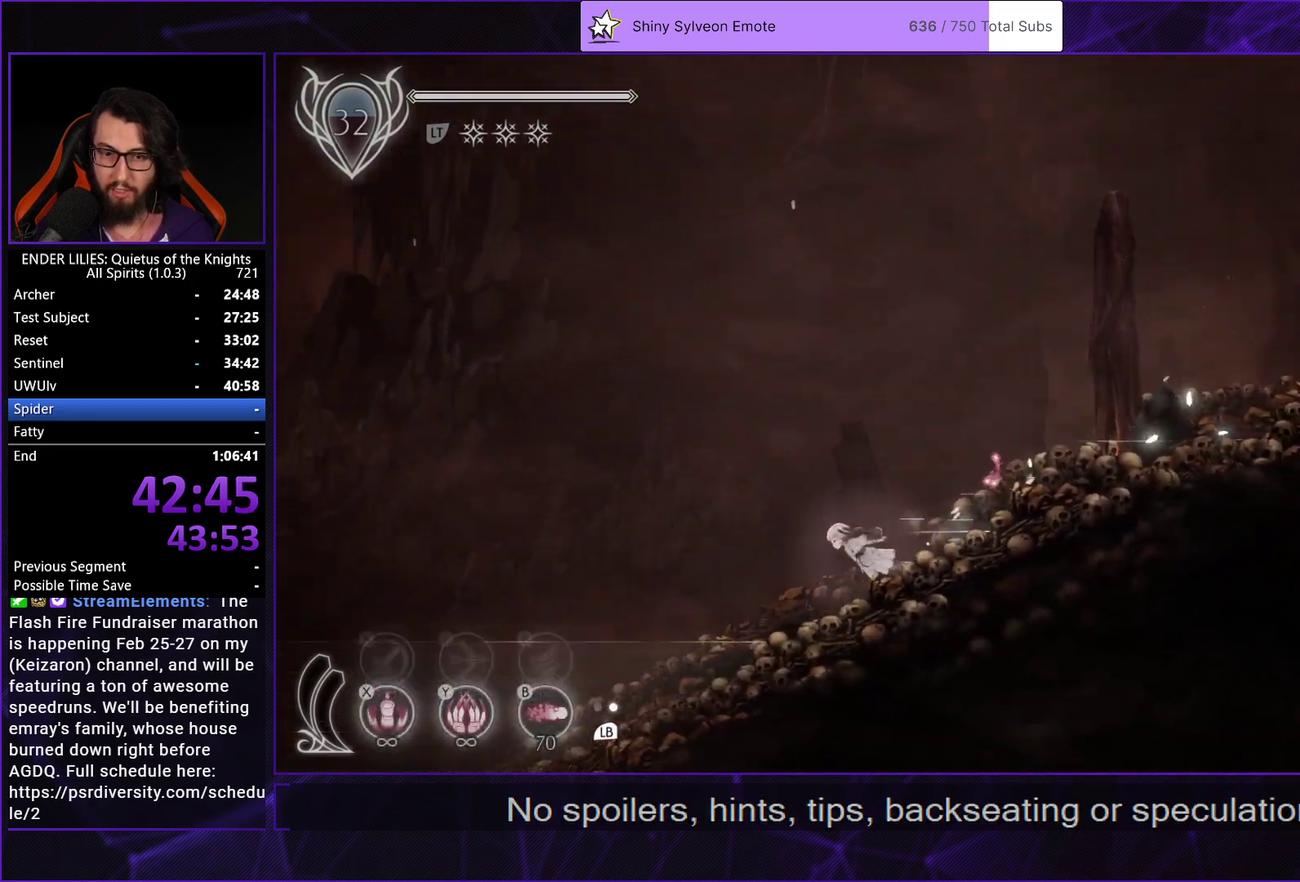
{"buttons": ["DPAD_LEFT"], "left_stick": "center", "right_stick": "center", "events": [[33, "L1", "down"], [33, "R1", "up"], [133, "L1", "up"], [217, "A", "down"], [433, "A", "up"]]}
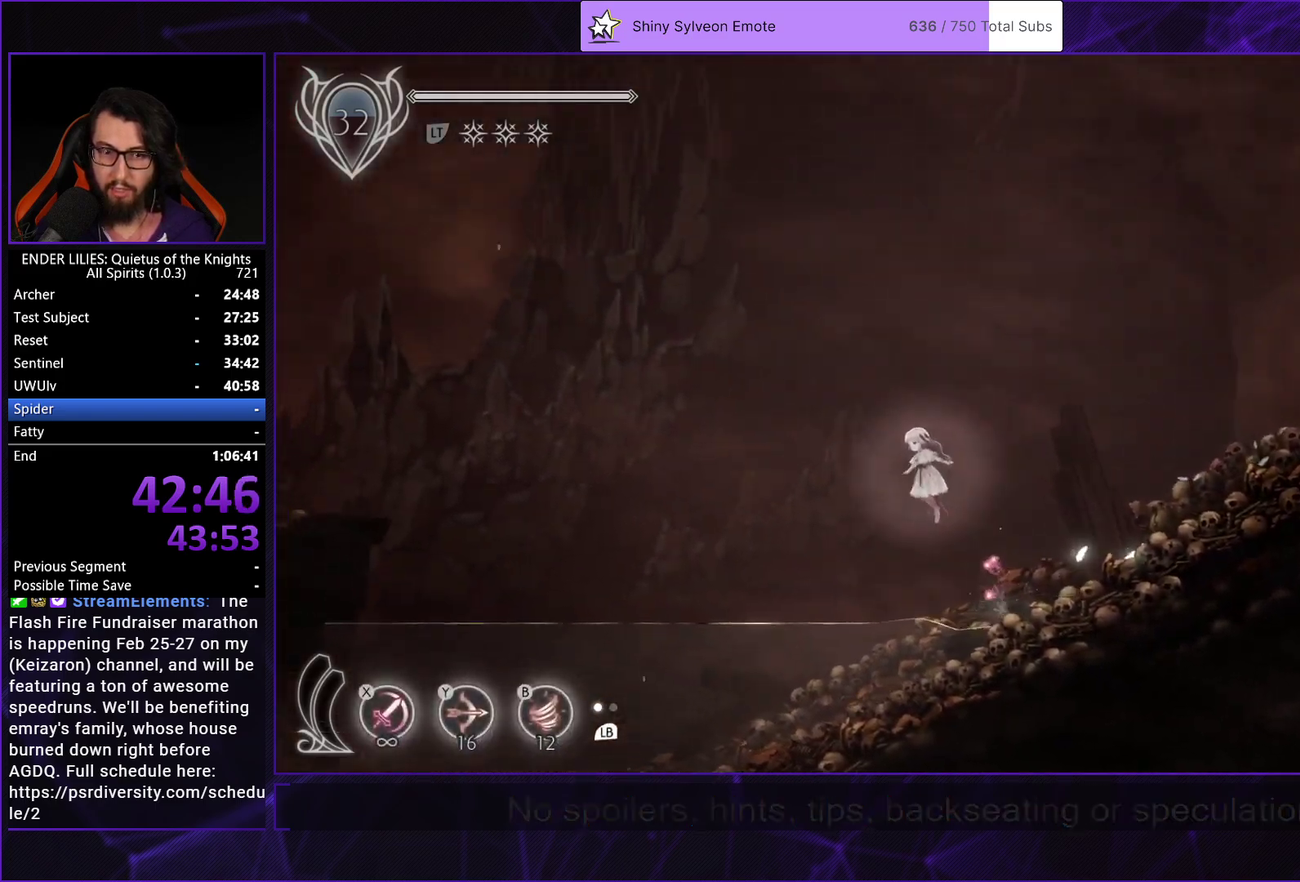
{"buttons": ["A", "DPAD_LEFT"], "left_stick": "center", "right_stick": "center", "events": [[217, "A", "down"]]}
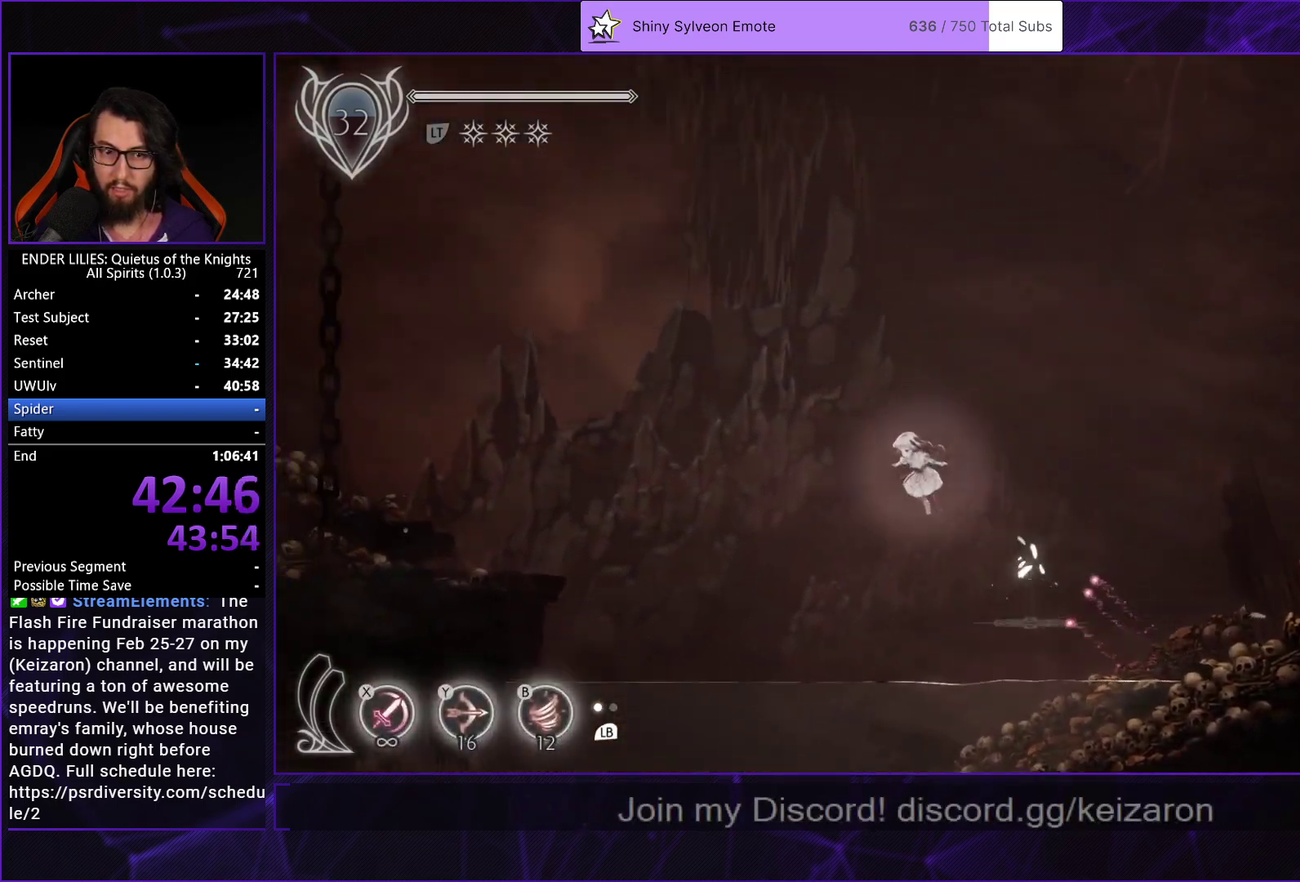
{"buttons": ["R1", "DPAD_LEFT"], "left_stick": "center", "right_stick": "center", "events": [[17, "A", "up"], [267, "R1", "down"]]}
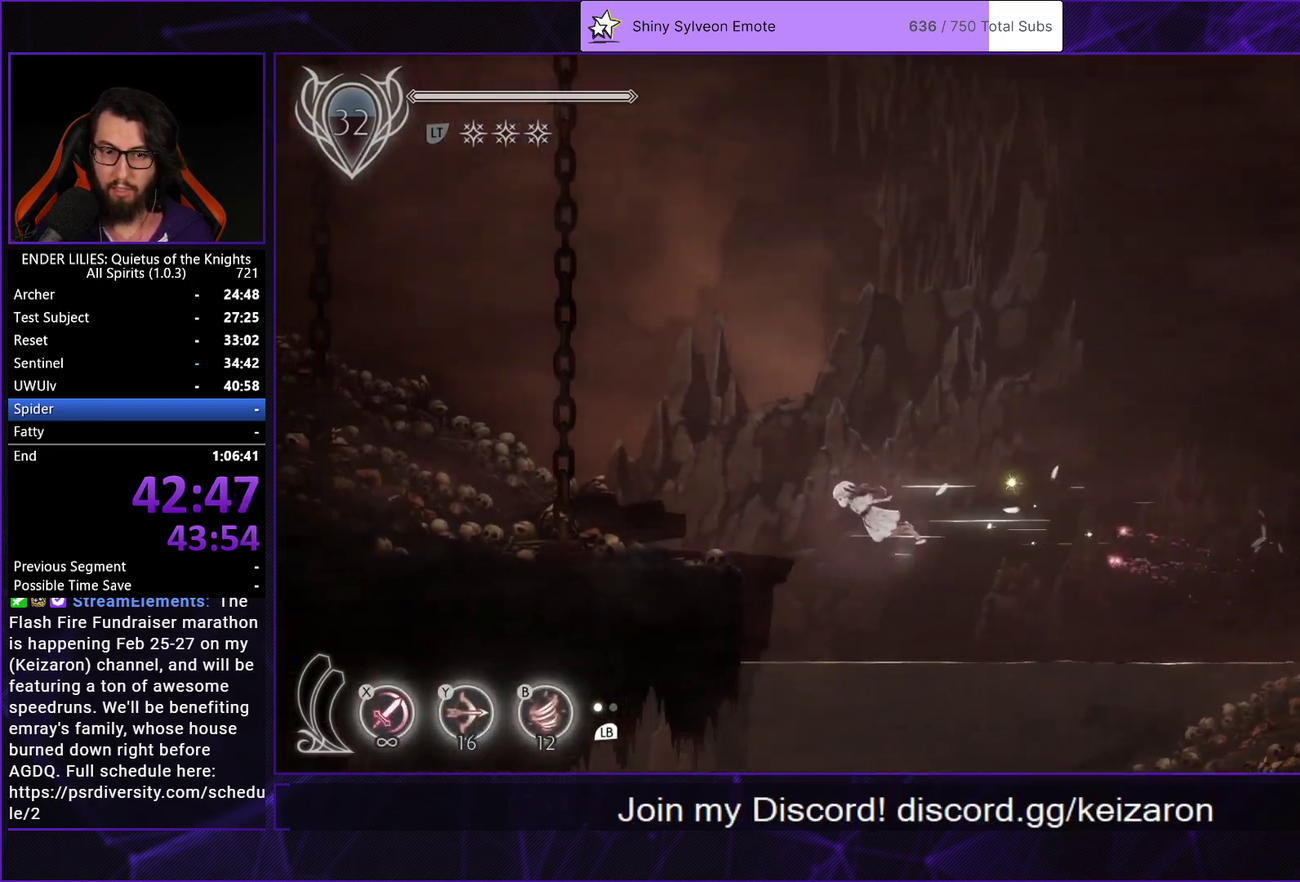
{"buttons": ["DPAD_LEFT"], "left_stick": "center", "right_stick": "center", "events": [[17, "R1", "up"]]}
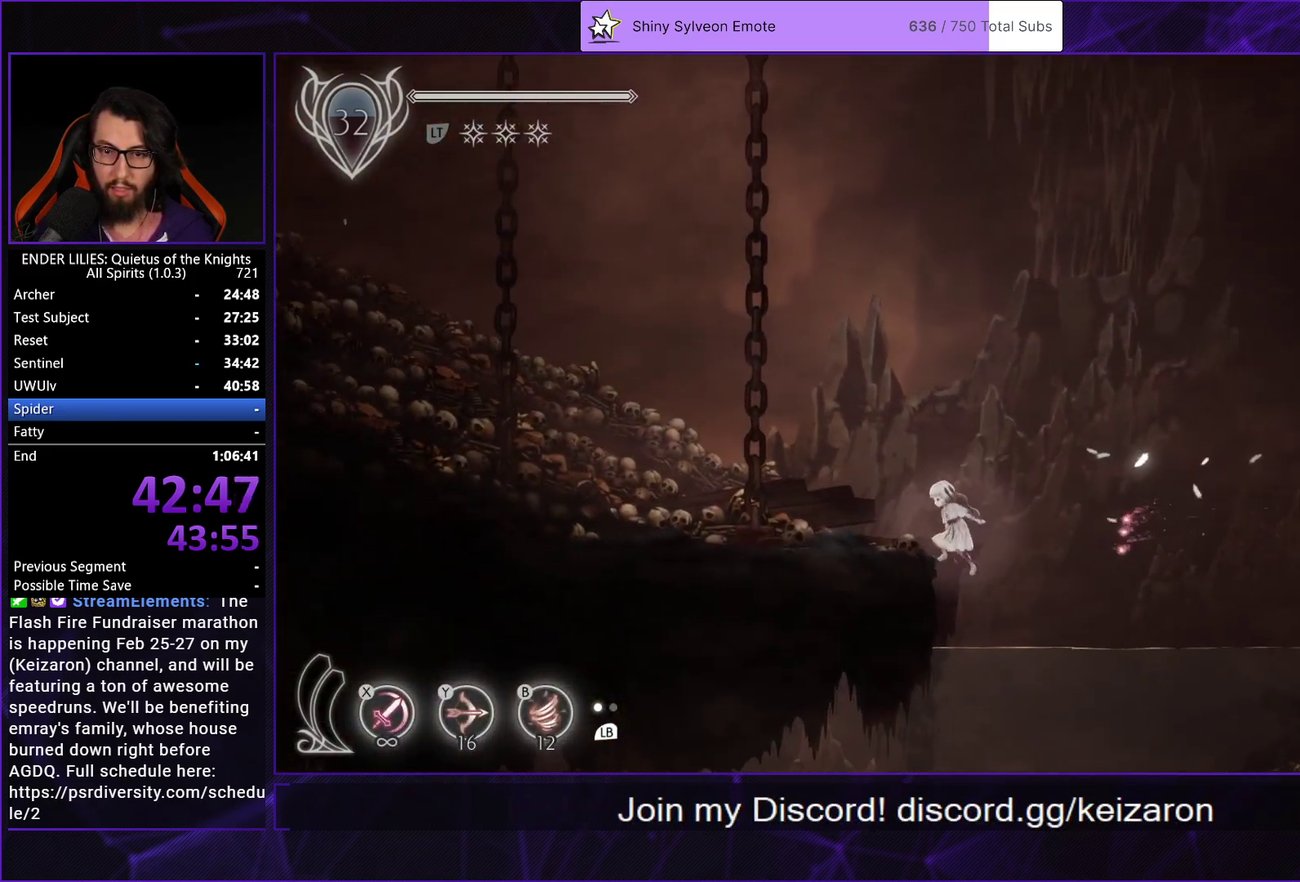
{"buttons": ["L1", "DPAD_LEFT"], "left_stick": "center", "right_stick": "center", "events": [[150, "R1", "down"], [350, "R1", "up"], [417, "L1", "down"]]}
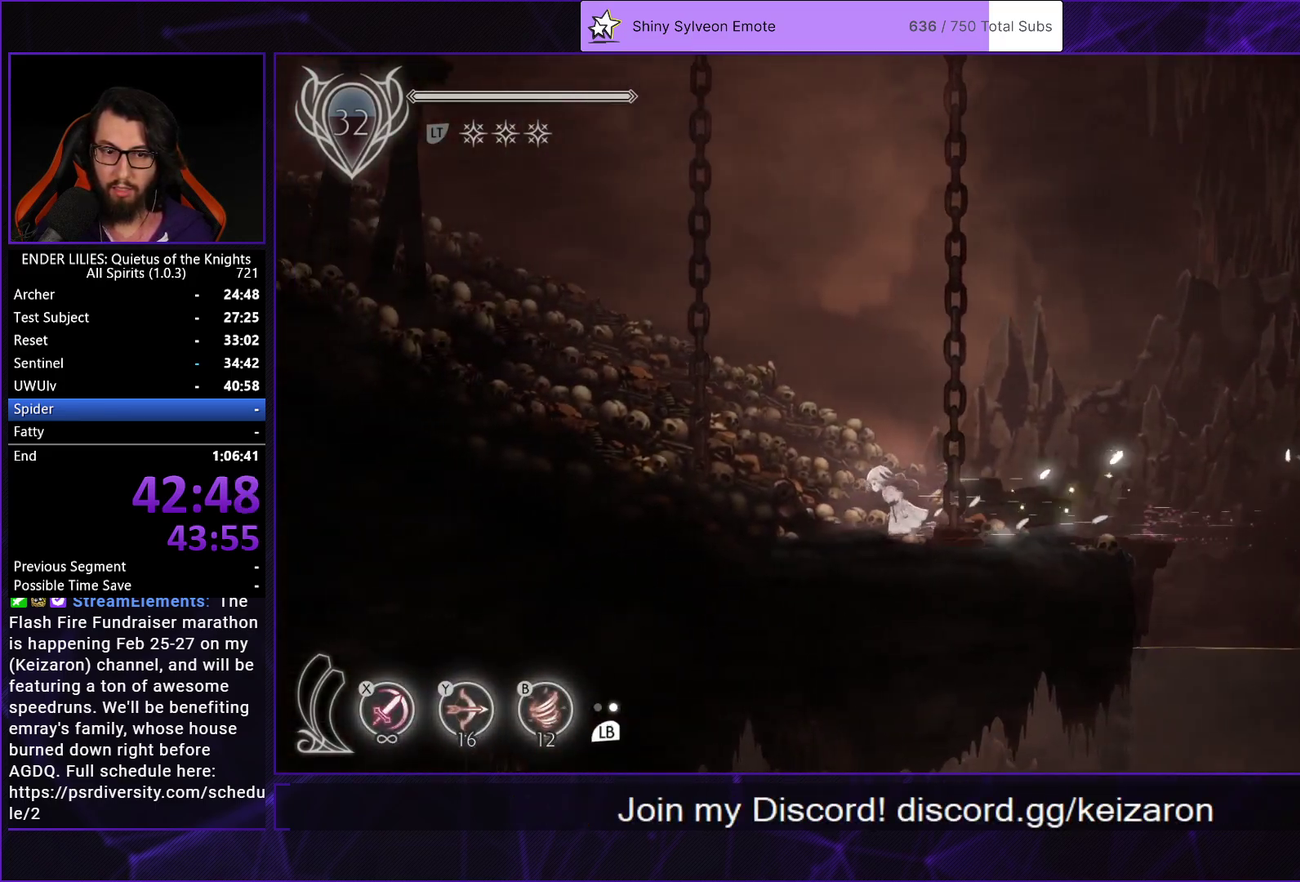
{"buttons": ["R1", "DPAD_LEFT"], "left_stick": "center", "right_stick": "center", "events": [[17, "L1", "up"], [33, "R1", "down"], [233, "R1", "up"], [283, "L1", "down"], [400, "L1", "up"], [417, "R1", "down"]]}
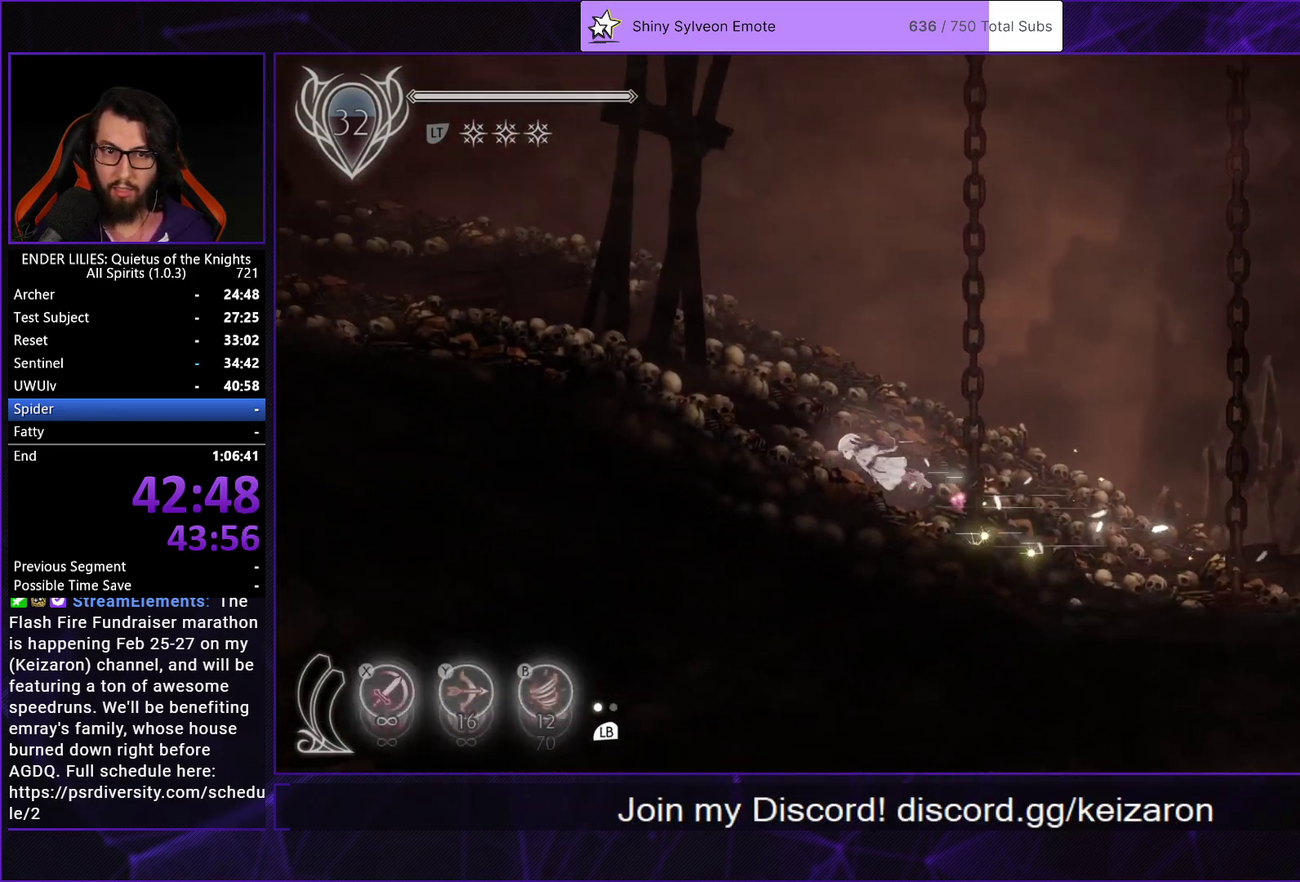
{"buttons": ["DPAD_LEFT"], "left_stick": "center", "right_stick": "center", "events": [[150, "R1", "up"]]}
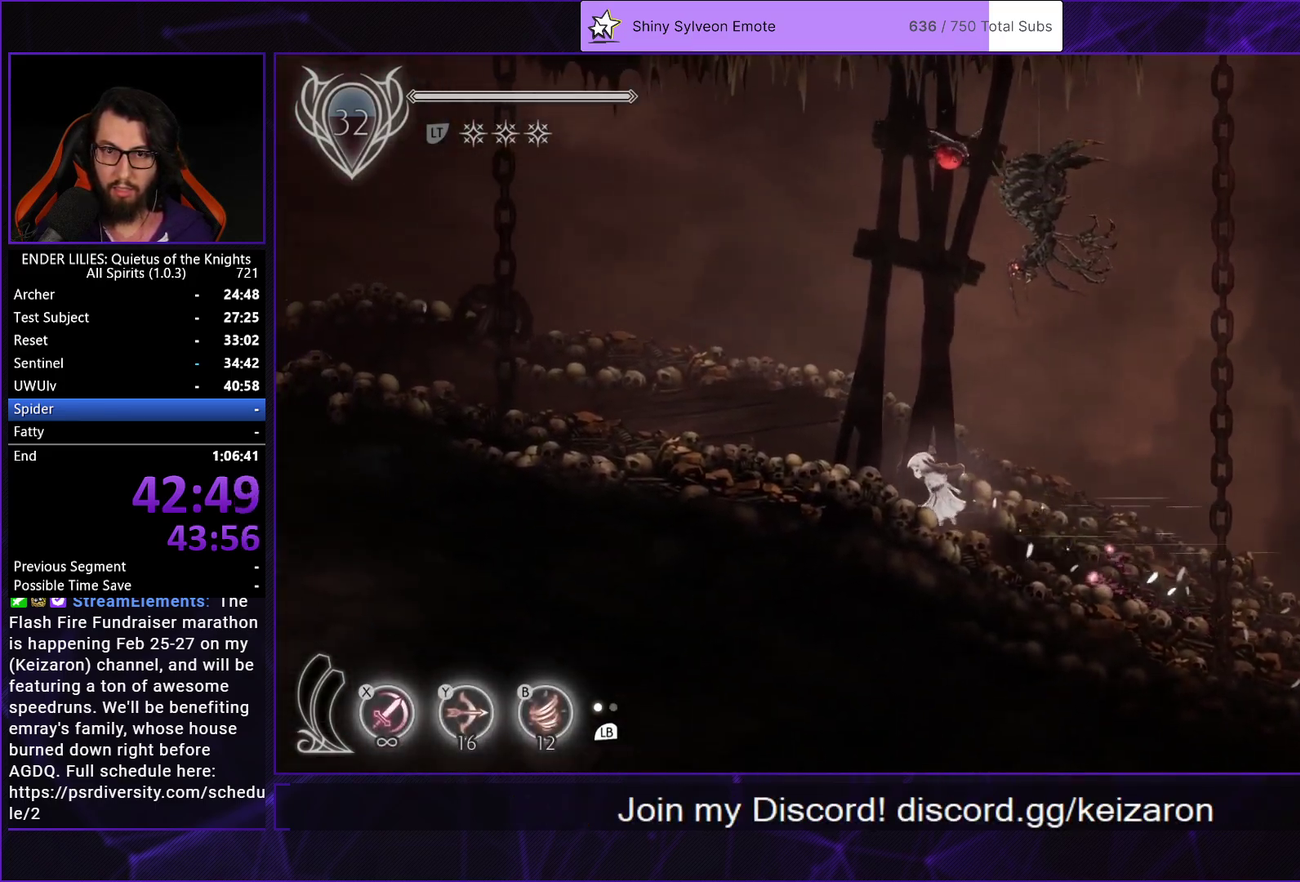
{"buttons": ["DPAD_LEFT"], "left_stick": "center", "right_stick": "center", "events": [[33, "R1", "down"], [233, "R1", "up"]]}
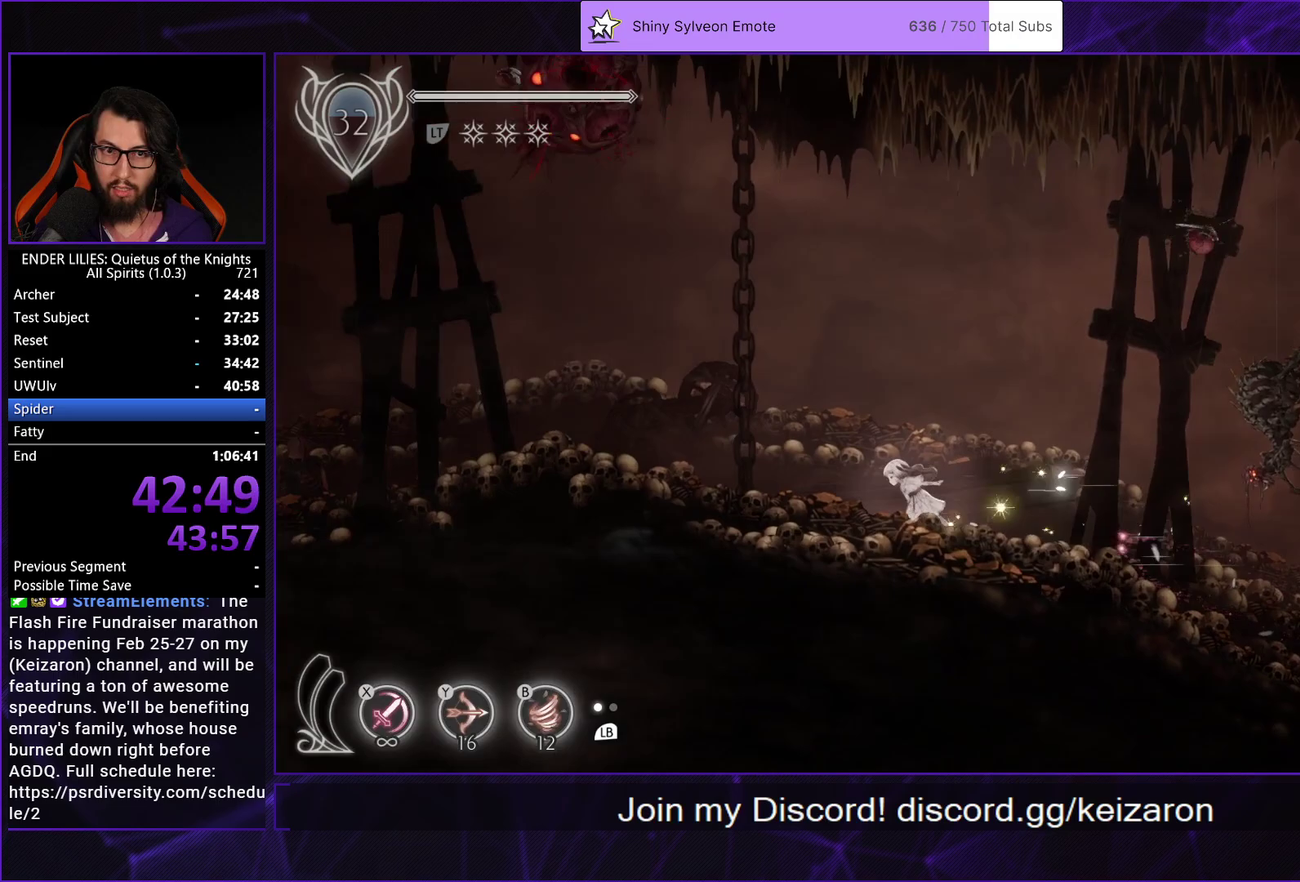
{"buttons": ["A", "DPAD_LEFT"], "left_stick": "center", "right_stick": "center", "events": [[33, "R1", "down"], [200, "R1", "up"], [300, "A", "down"], [417, "A", "up"], [433, "DPAD_LEFT", "up"], [483, "A", "down"], [500, "DPAD_LEFT", "down"]]}
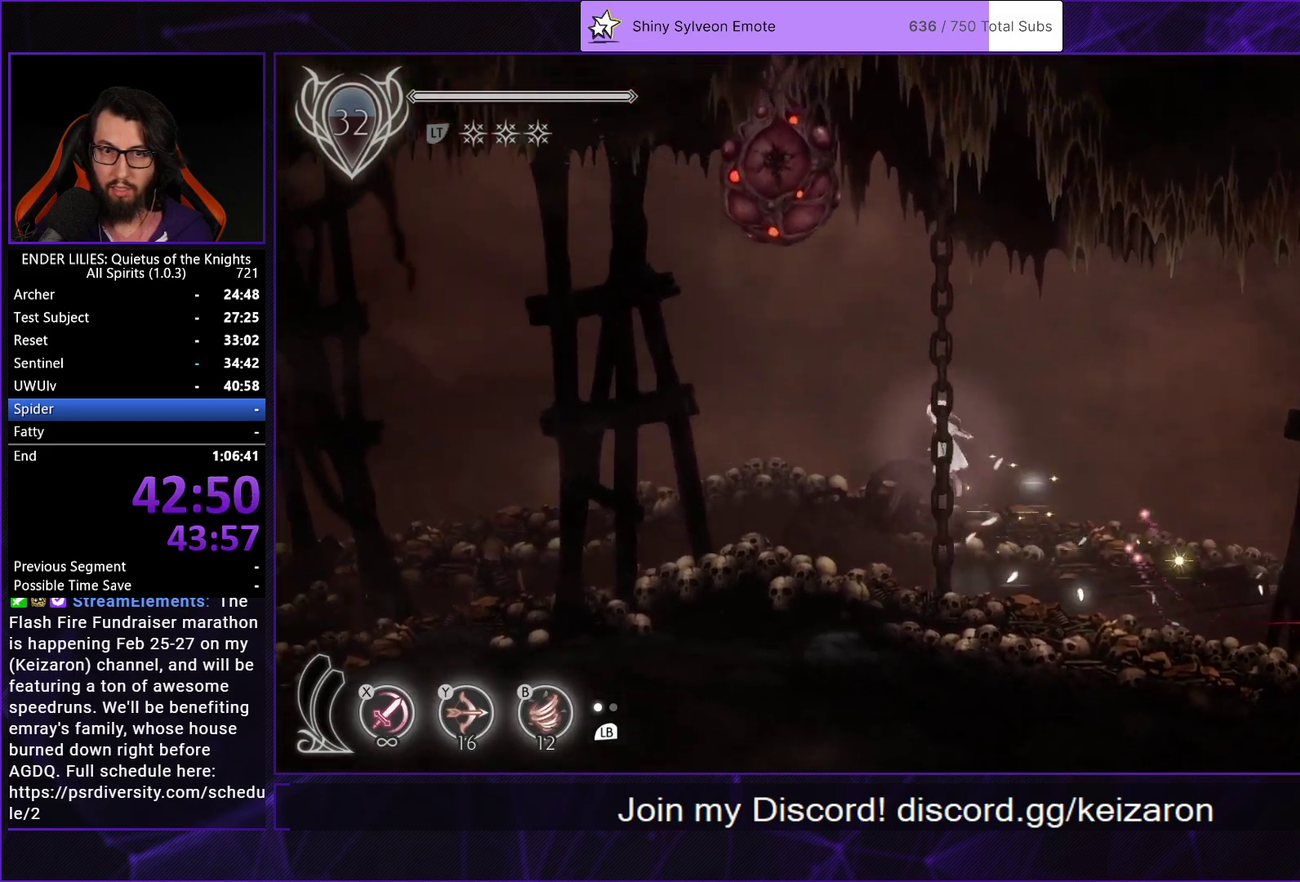
{"buttons": ["DPAD_LEFT"], "left_stick": "center", "right_stick": "center", "events": [[133, "A", "up"], [250, "Y", "down"], [283, "B", "down"], [350, "Y", "up"], [400, "B", "up"]]}
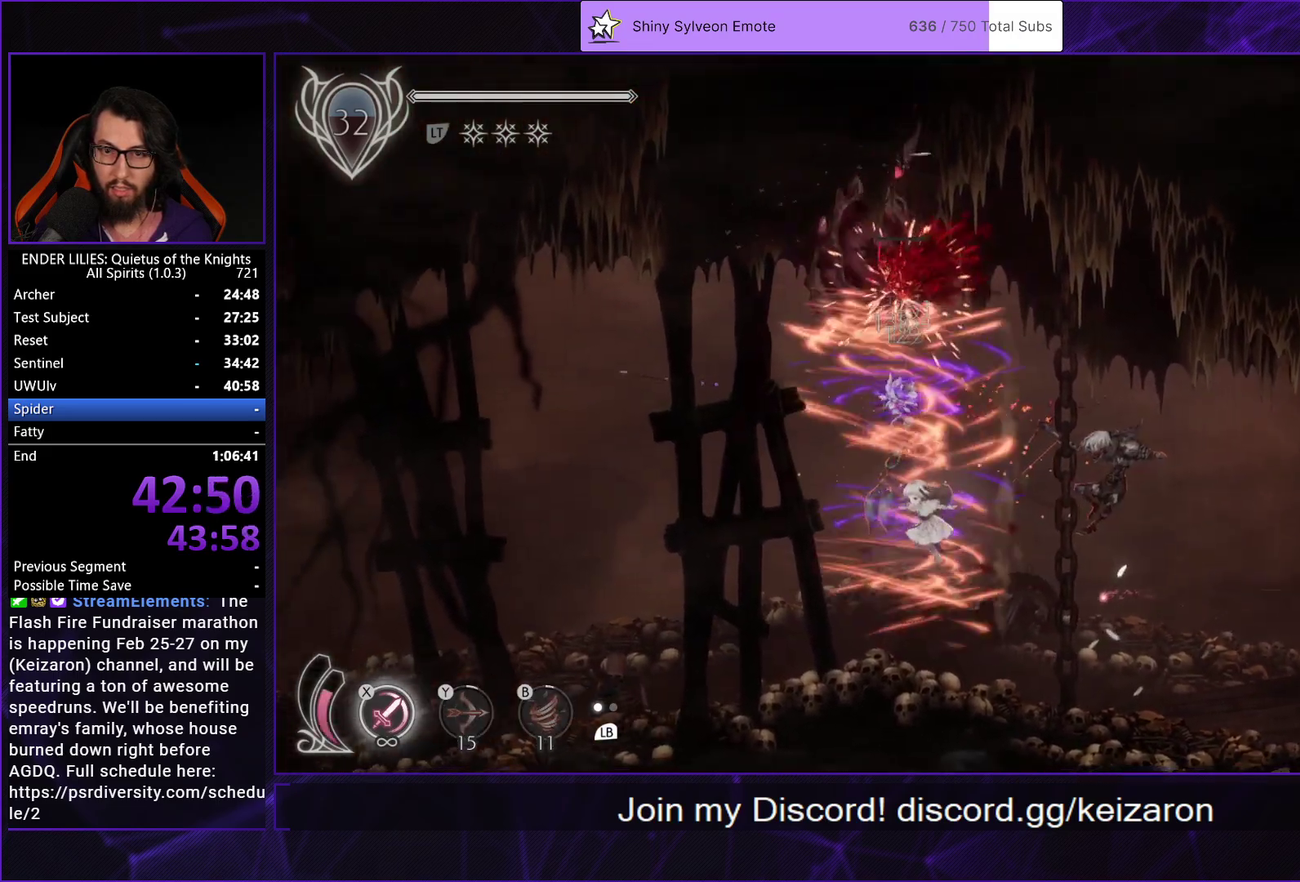
{"buttons": ["L1", "DPAD_LEFT"], "left_stick": "center", "right_stick": "center", "events": [[250, "R1", "down"], [417, "R1", "up"], [483, "L1", "down"]]}
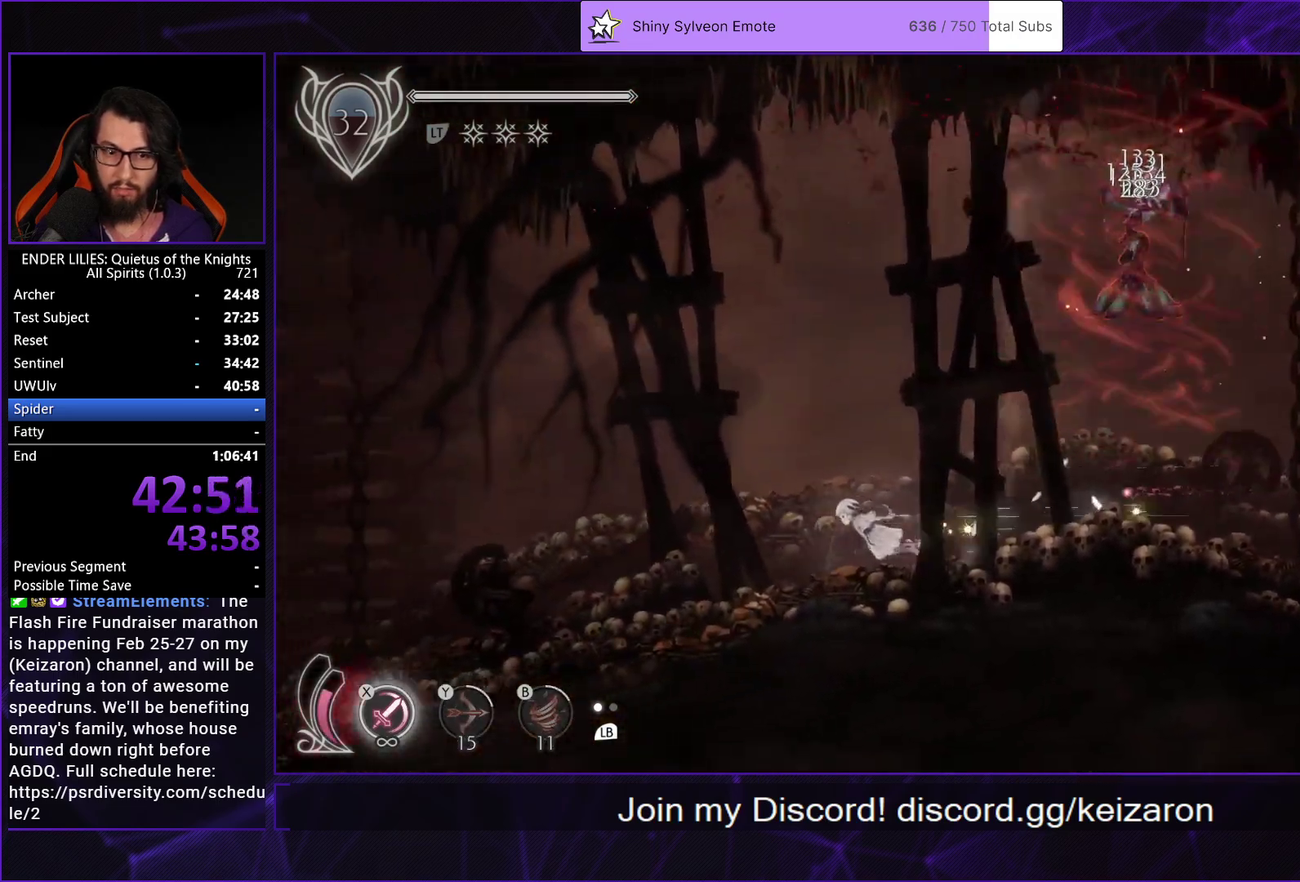
{"buttons": ["L1", "DPAD_LEFT"], "left_stick": "center", "right_stick": "center", "events": [[100, "L1", "up"], [100, "R1", "down"], [317, "R1", "up"], [367, "L1", "down"]]}
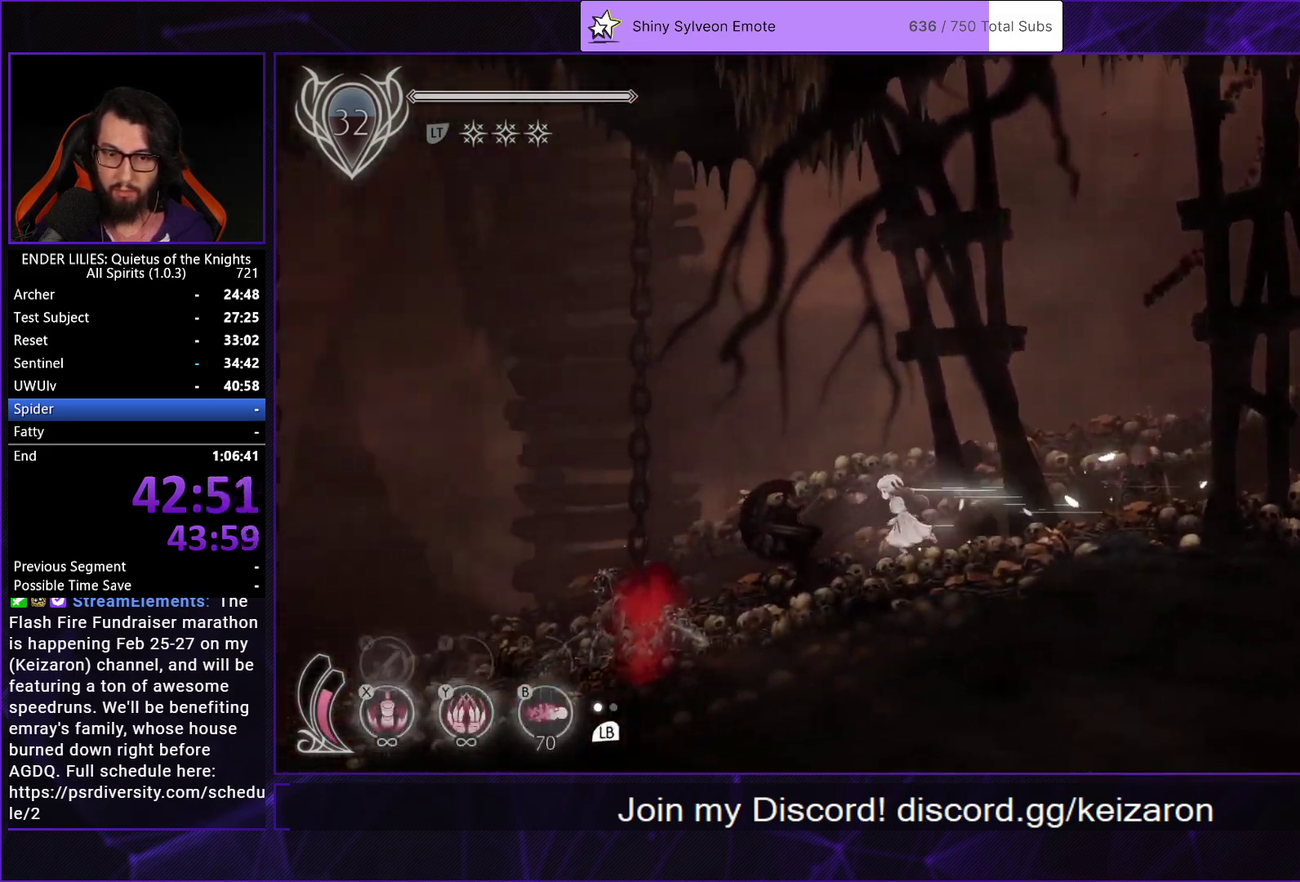
{"buttons": ["R1", "DPAD_LEFT"], "left_stick": "center", "right_stick": "center", "events": [[17, "L1", "up"], [17, "R1", "down"], [217, "R1", "up"], [267, "L1", "down"], [367, "L1", "up"], [367, "R1", "down"]]}
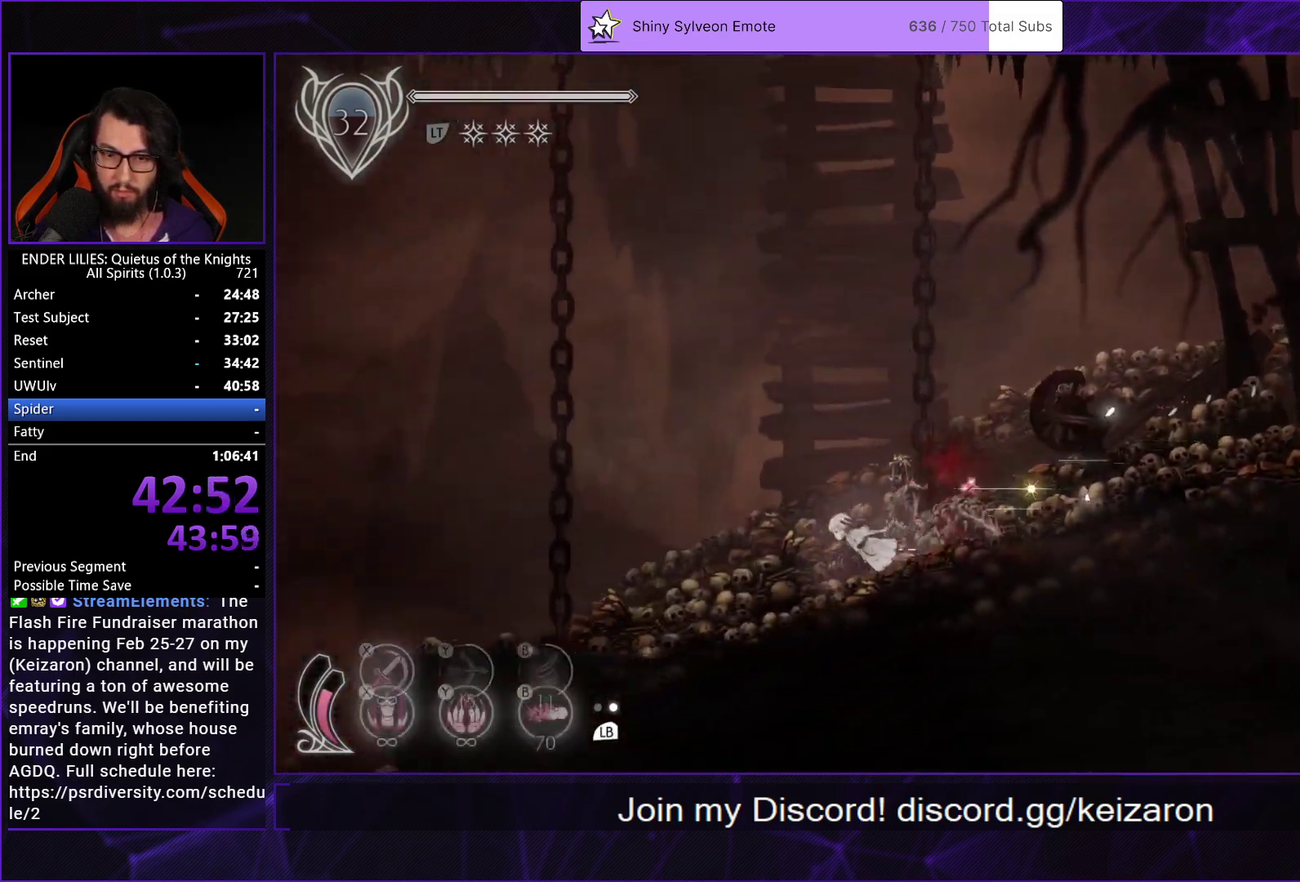
{"buttons": ["L1", "DPAD_LEFT"], "left_stick": "center", "right_stick": "center", "events": [[100, "L1", "down"], [100, "R1", "up"], [217, "L1", "up"], [233, "R1", "down"], [467, "L1", "down"], [467, "R1", "up"]]}
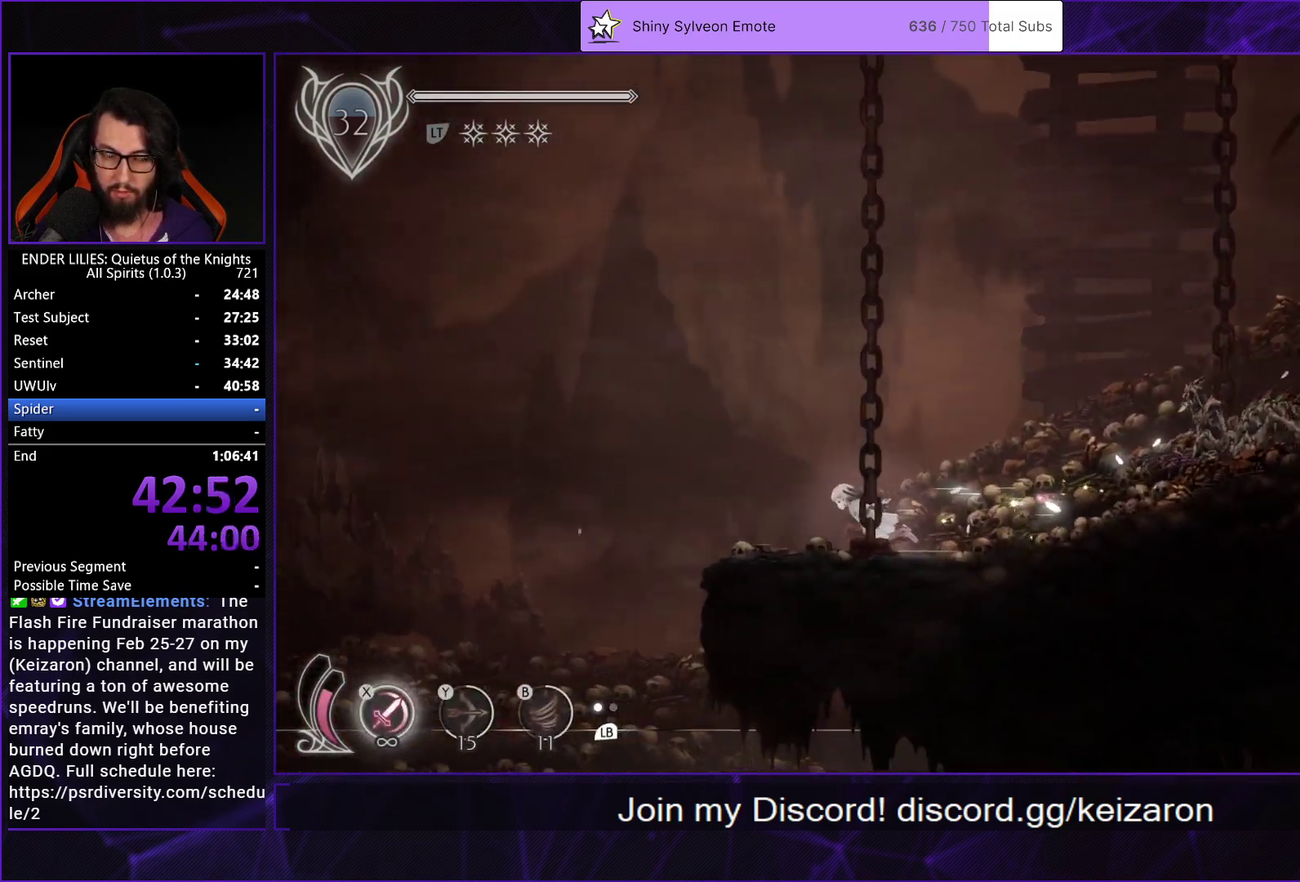
{"buttons": ["R1", "DPAD_LEFT"], "left_stick": "center", "right_stick": "center", "events": [[100, "L1", "up"], [100, "R1", "down"], [317, "L1", "down"], [317, "R1", "up"], [467, "L1", "up"], [483, "R1", "down"]]}
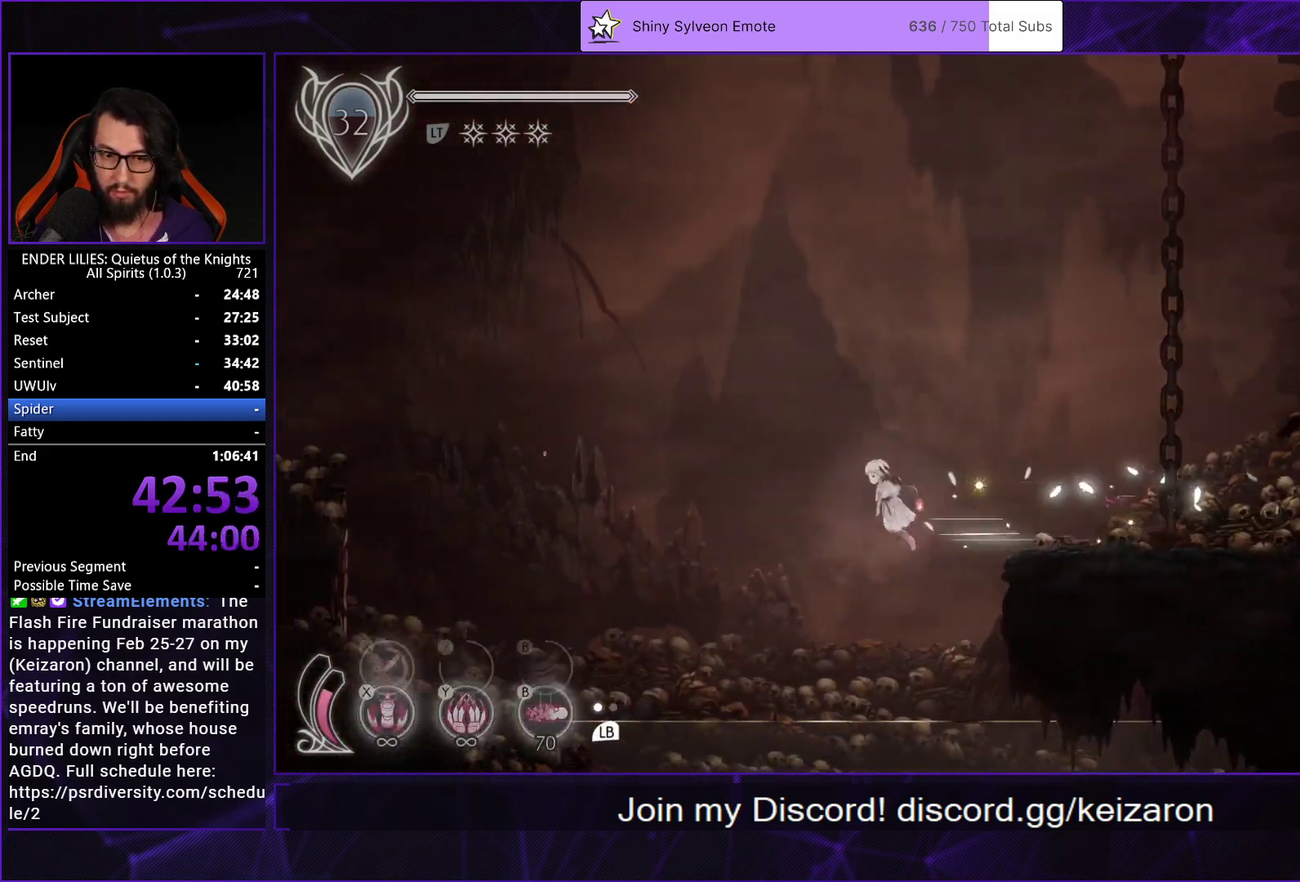
{"buttons": ["DPAD_LEFT"], "left_stick": "center", "right_stick": "center", "events": [[217, "L1", "down"], [250, "R1", "up"], [333, "A", "down"], [333, "L1", "up"], [483, "A", "up"]]}
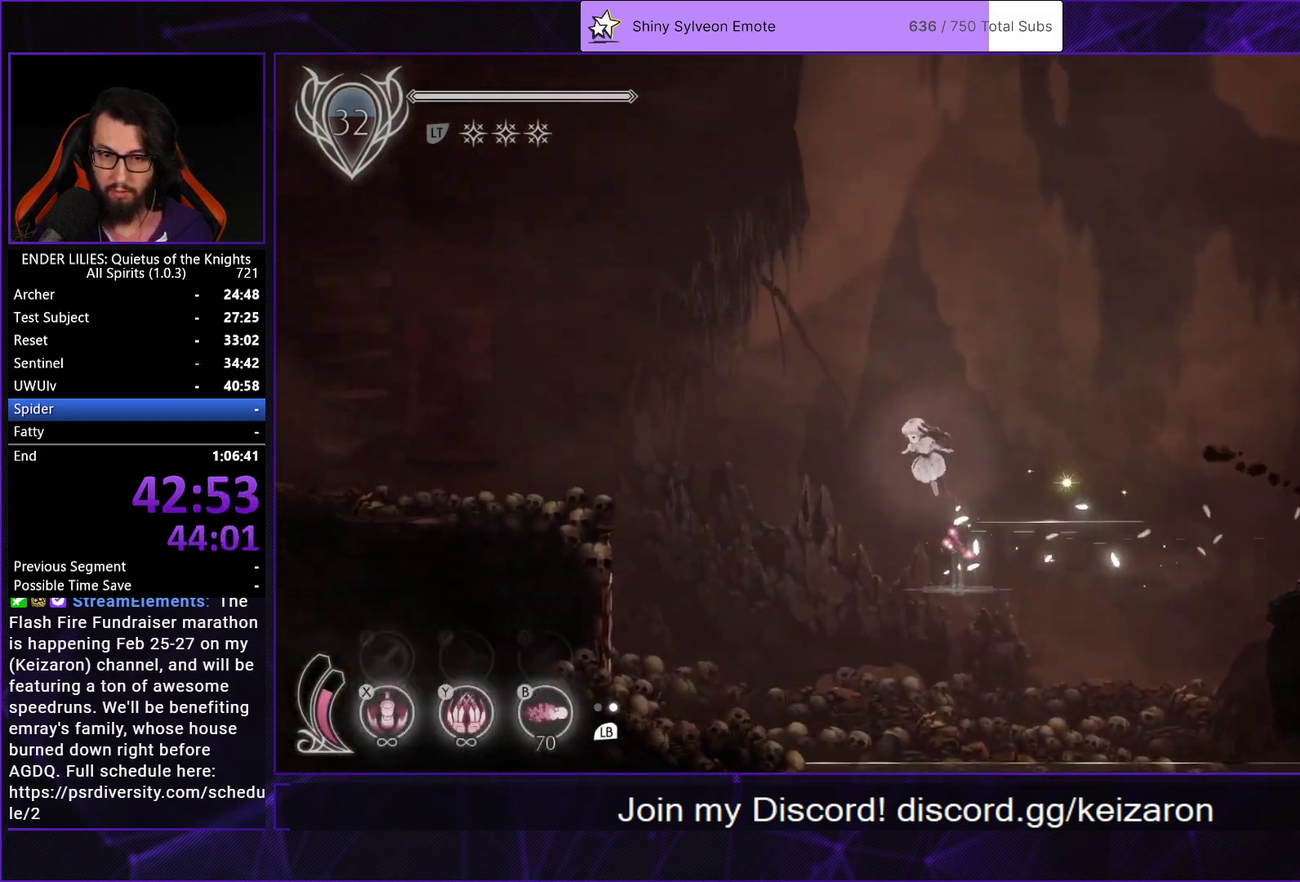
{"buttons": ["DPAD_LEFT"], "left_stick": "center", "right_stick": "center", "events": []}
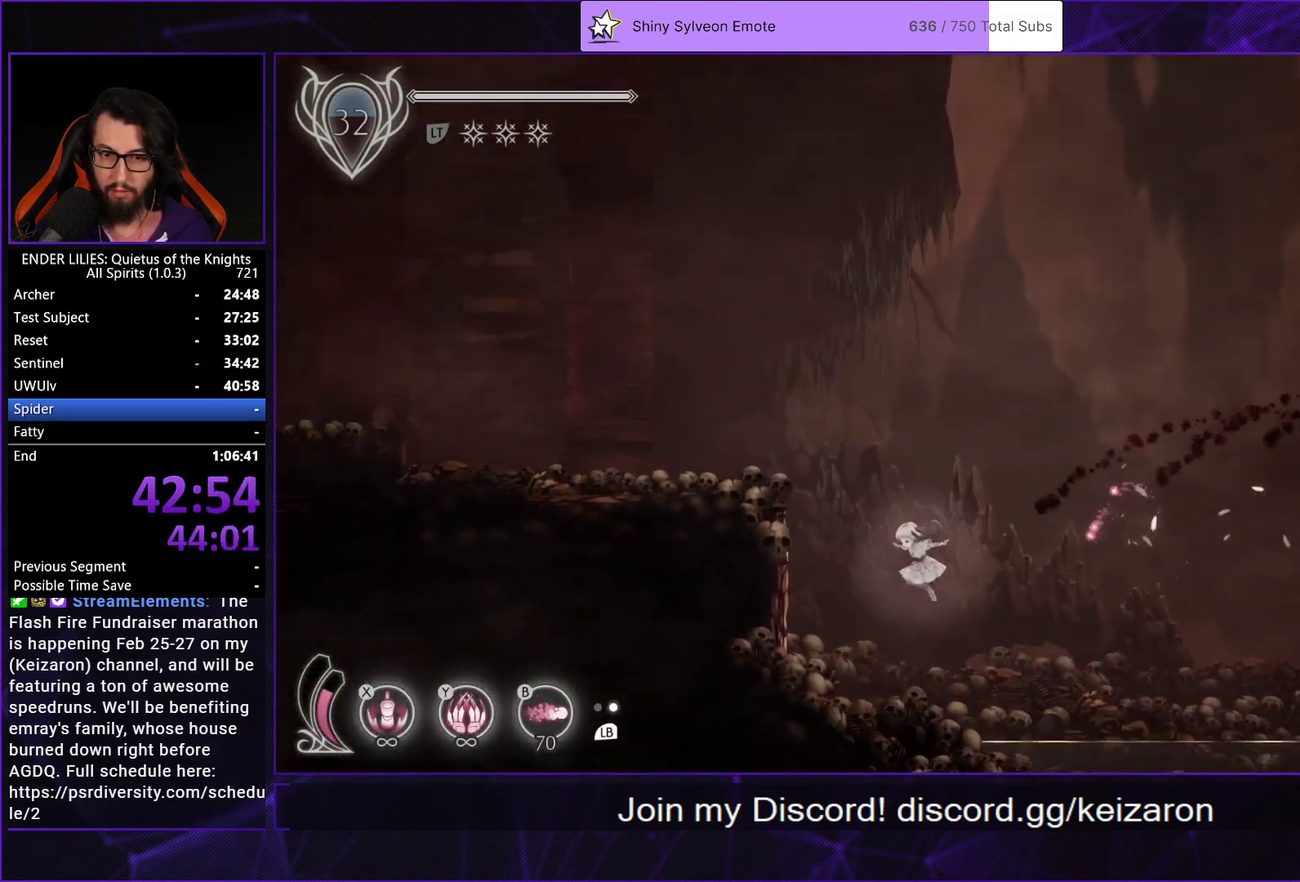
{"buttons": ["L2", "DPAD_LEFT"], "left_stick": "center", "right_stick": "center", "events": [[167, "A", "down"], [333, "A", "up"], [500, "L2", "down"]]}
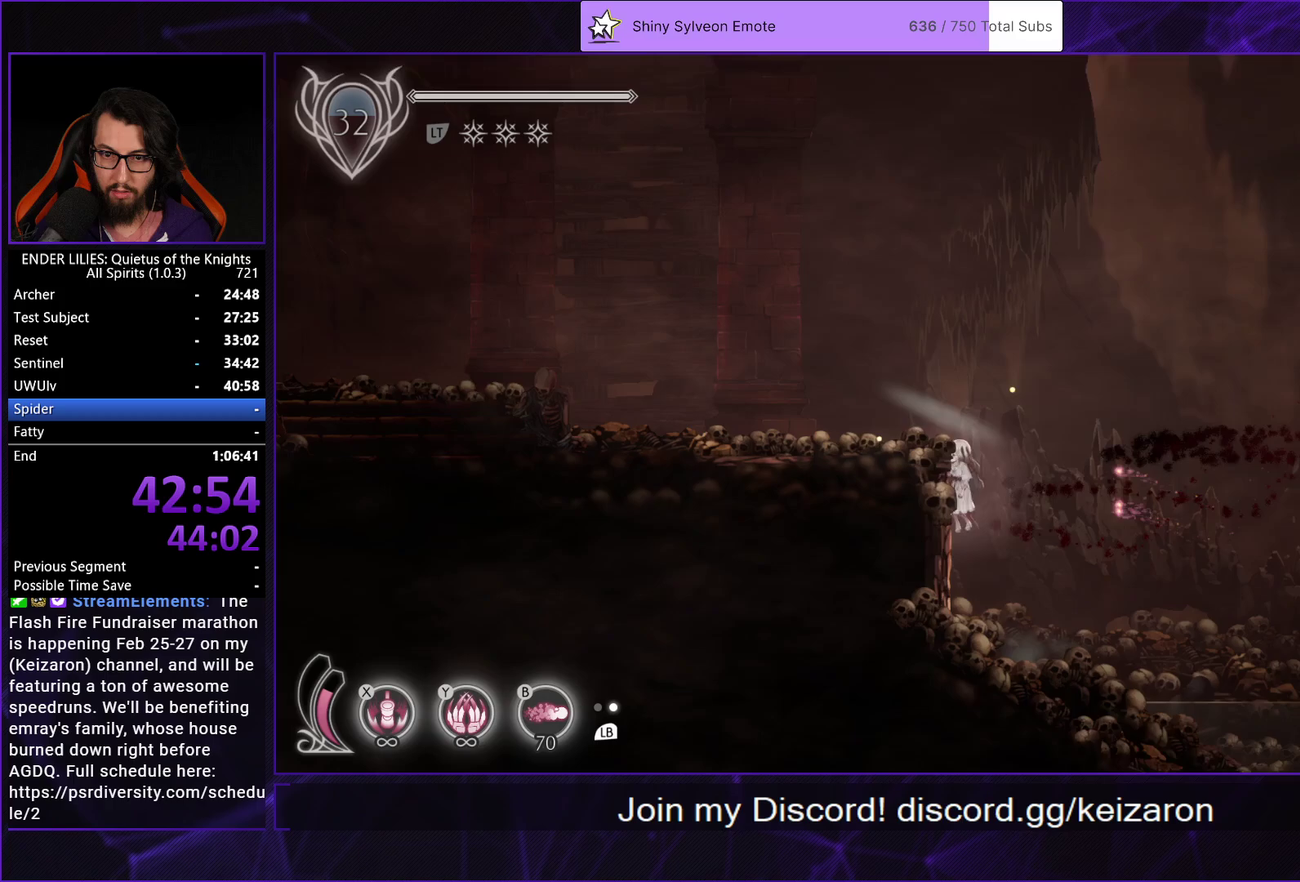
{"buttons": ["DPAD_LEFT"], "left_stick": "center", "right_stick": "center", "events": [[83, "R1", "down"], [133, "L2", "up"], [233, "R1", "up"], [300, "L1", "down"], [400, "L1", "up"]]}
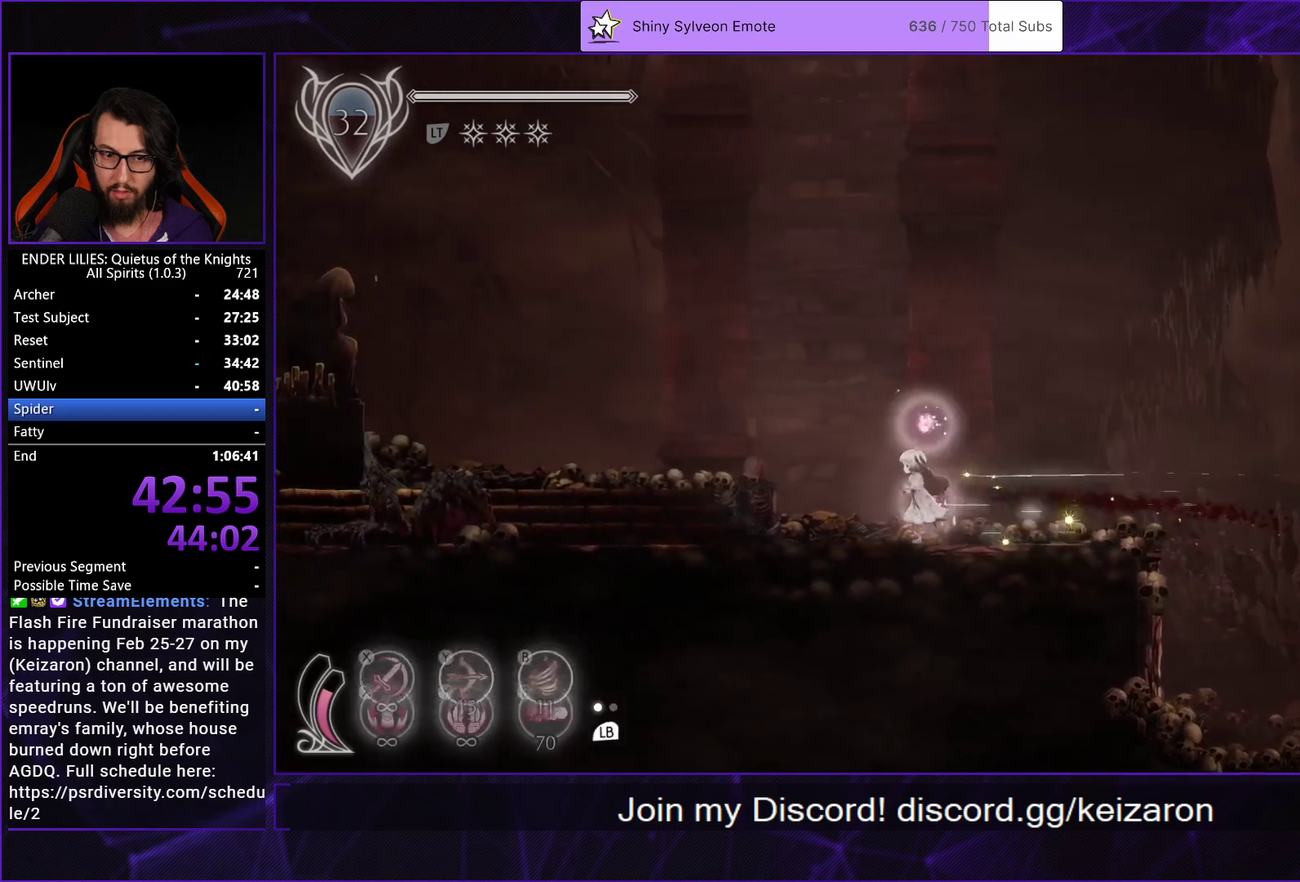
{"buttons": ["DPAD_LEFT"], "left_stick": "center", "right_stick": "center", "events": []}
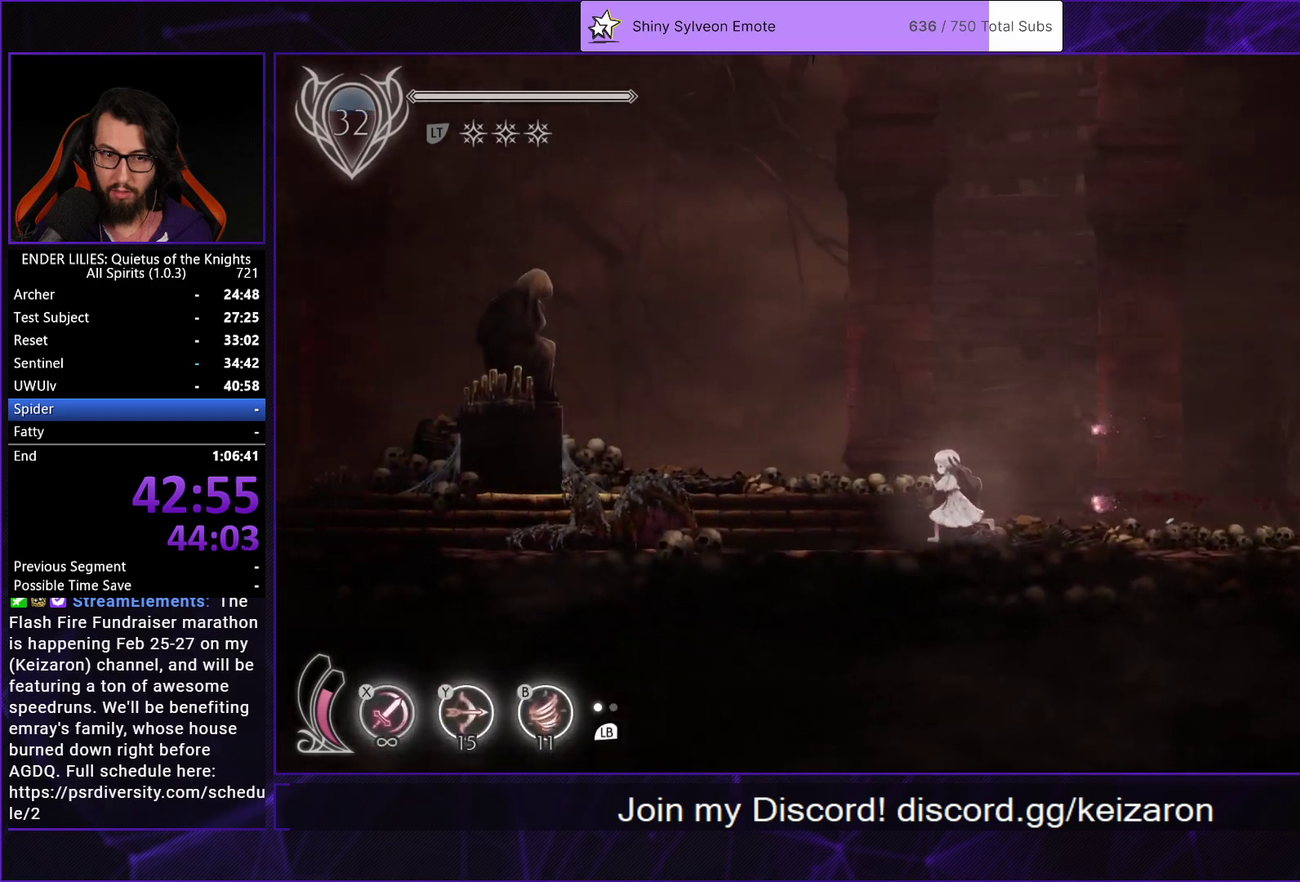
{"buttons": ["Y", "DPAD_LEFT"], "left_stick": "center", "right_stick": "center", "events": [[117, "R1", "down"], [267, "Y", "down"], [317, "B", "down"], [333, "R1", "up"], [367, "Y", "up"], [383, "L1", "down"], [417, "B", "up"], [483, "L1", "up"], [500, "Y", "down"]]}
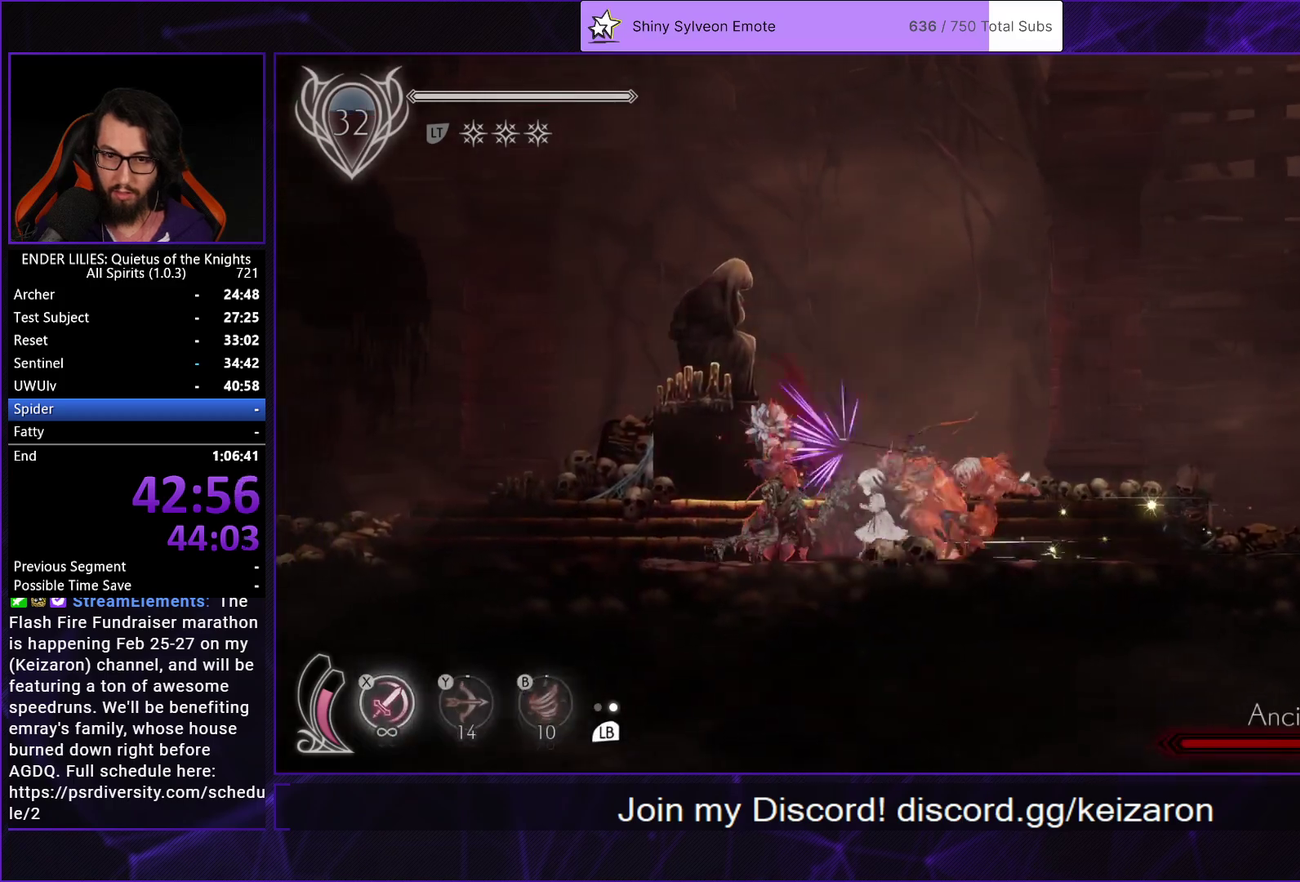
{"buttons": ["Y", "DPAD_RIGHT"], "left_stick": "center", "right_stick": "center", "events": [[83, "DPAD_LEFT", "up"], [500, "DPAD_RIGHT", "down"]]}
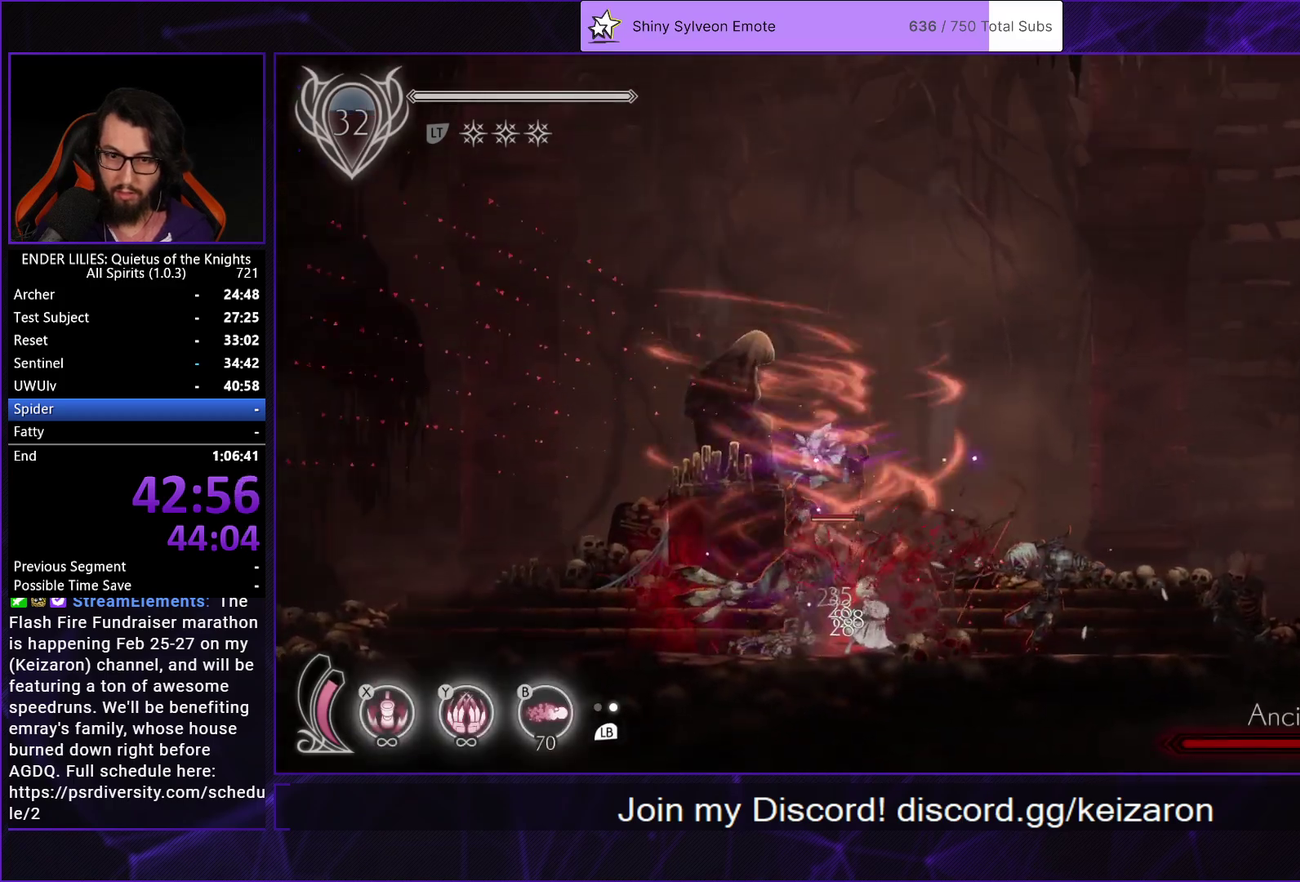
{"buttons": ["Y"], "left_stick": "center", "right_stick": "center", "events": [[217, "DPAD_RIGHT", "up"]]}
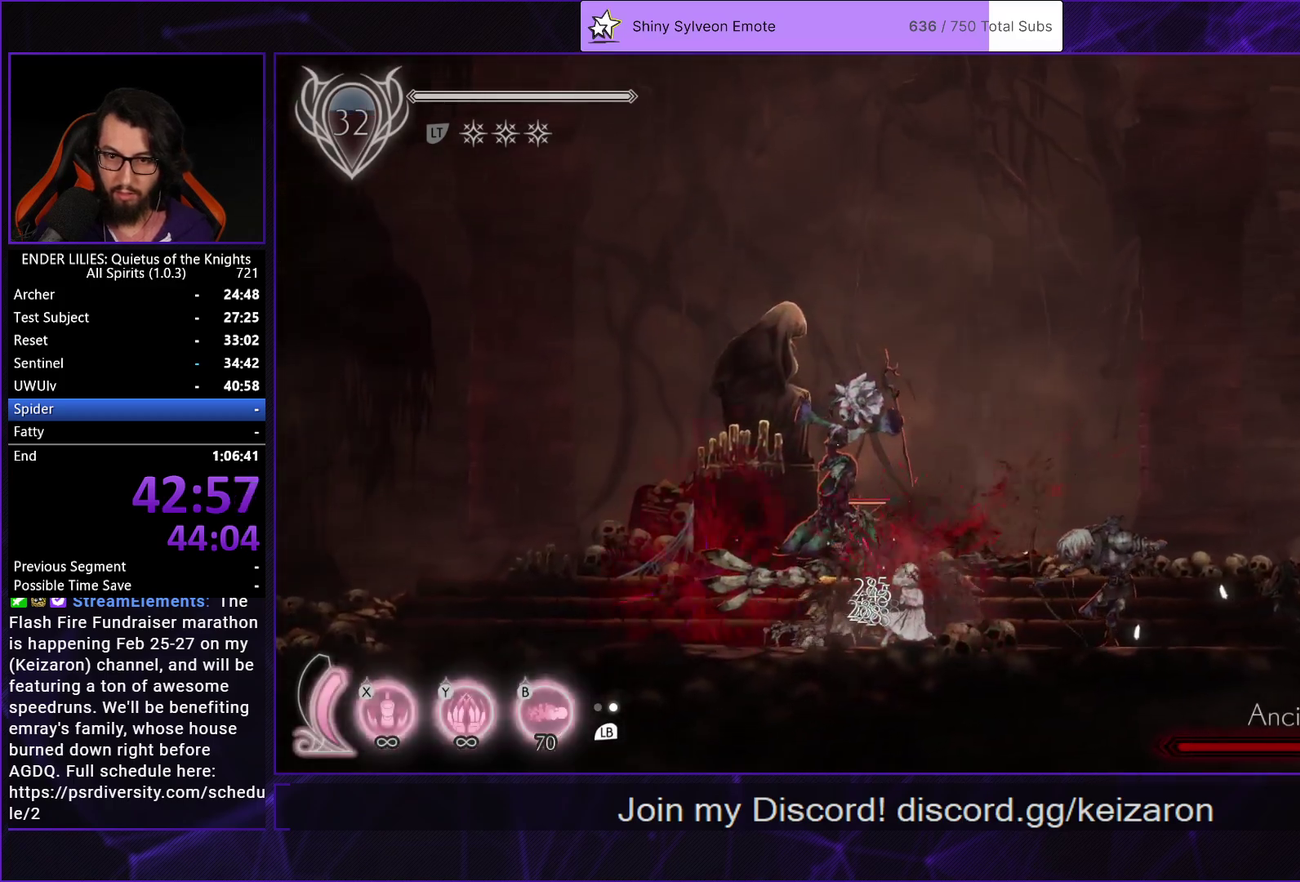
{"buttons": ["Y"], "left_stick": "center", "right_stick": "center", "events": []}
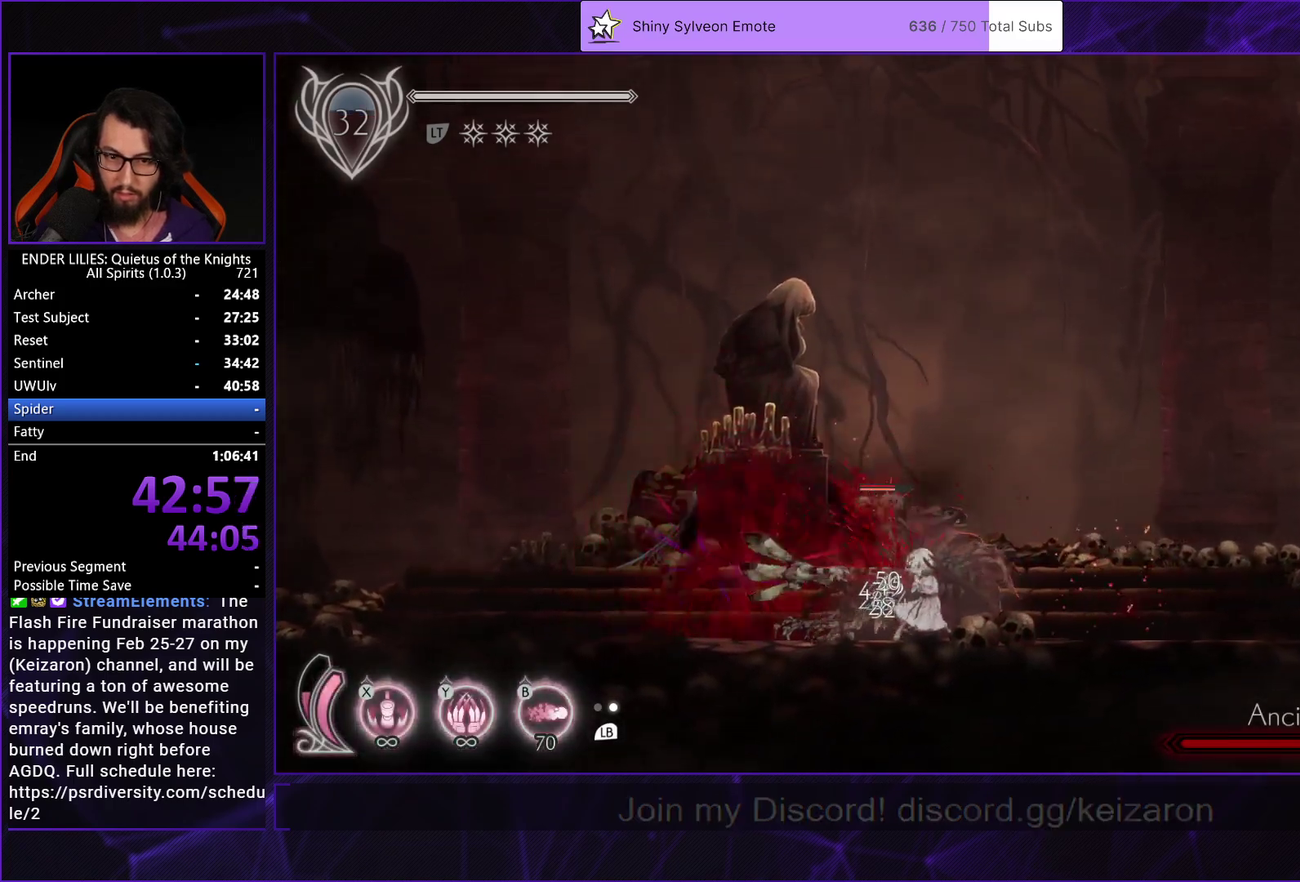
{"buttons": ["DPAD_LEFT"], "left_stick": "center", "right_stick": "center", "events": [[317, "Y", "up"], [400, "DPAD_LEFT", "down"]]}
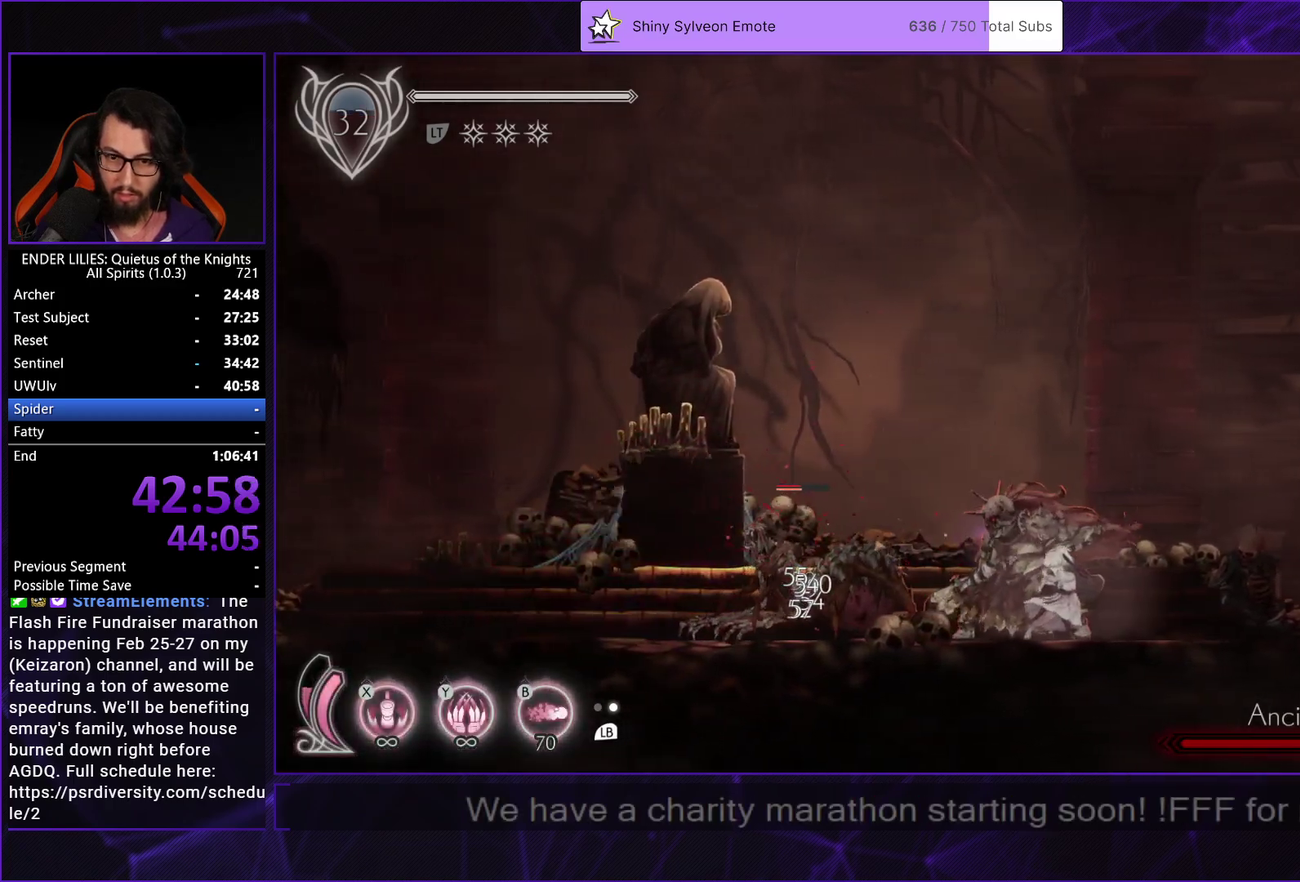
{"buttons": ["DPAD_LEFT"], "left_stick": "center", "right_stick": "center", "events": []}
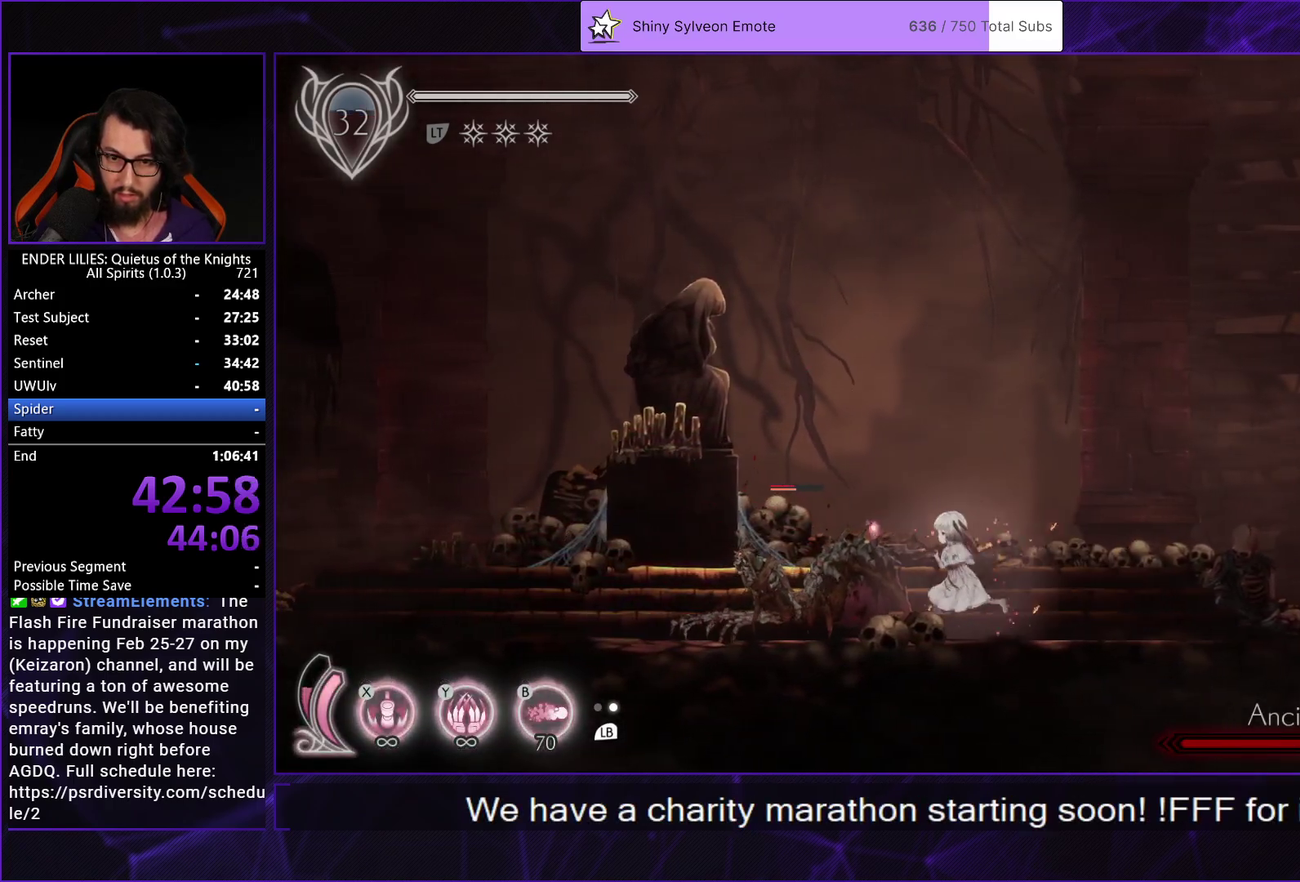
{"buttons": ["DPAD_DOWN"], "left_stick": "center", "right_stick": "center", "events": [[83, "DPAD_LEFT", "up"], [83, "DPAD_UP", "down"], [133, "B", "down"], [367, "DPAD_UP", "up"], [383, "B", "up"], [433, "DPAD_DOWN", "down"]]}
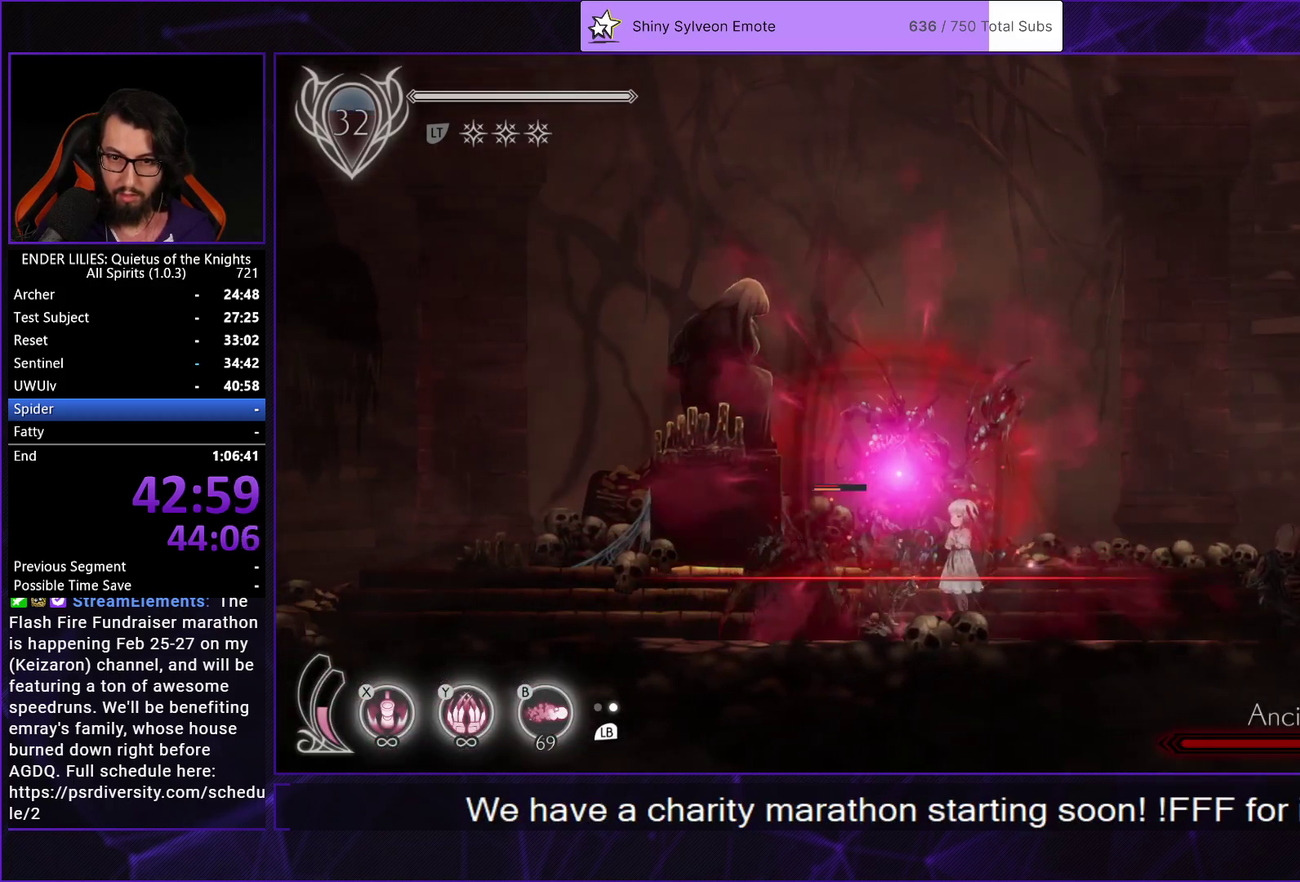
{"buttons": ["DPAD_DOWN", "DPAD_LEFT"], "left_stick": "center", "right_stick": "center", "events": [[67, "DPAD_LEFT", "down"]]}
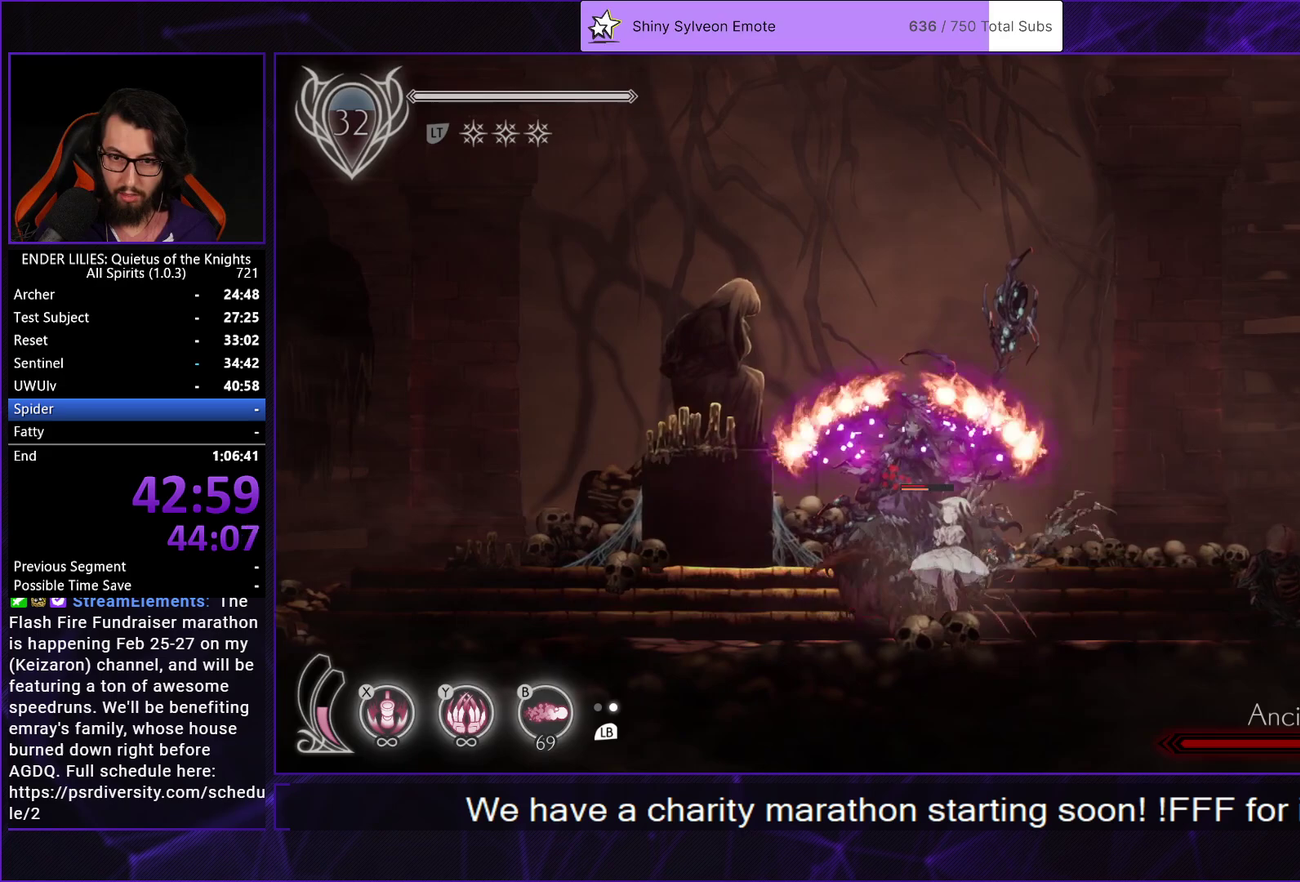
{"buttons": ["DPAD_LEFT"], "left_stick": "center", "right_stick": "center", "events": [[50, "DPAD_LEFT", "up"], [150, "DPAD_DOWN", "up"], [433, "DPAD_LEFT", "down"]]}